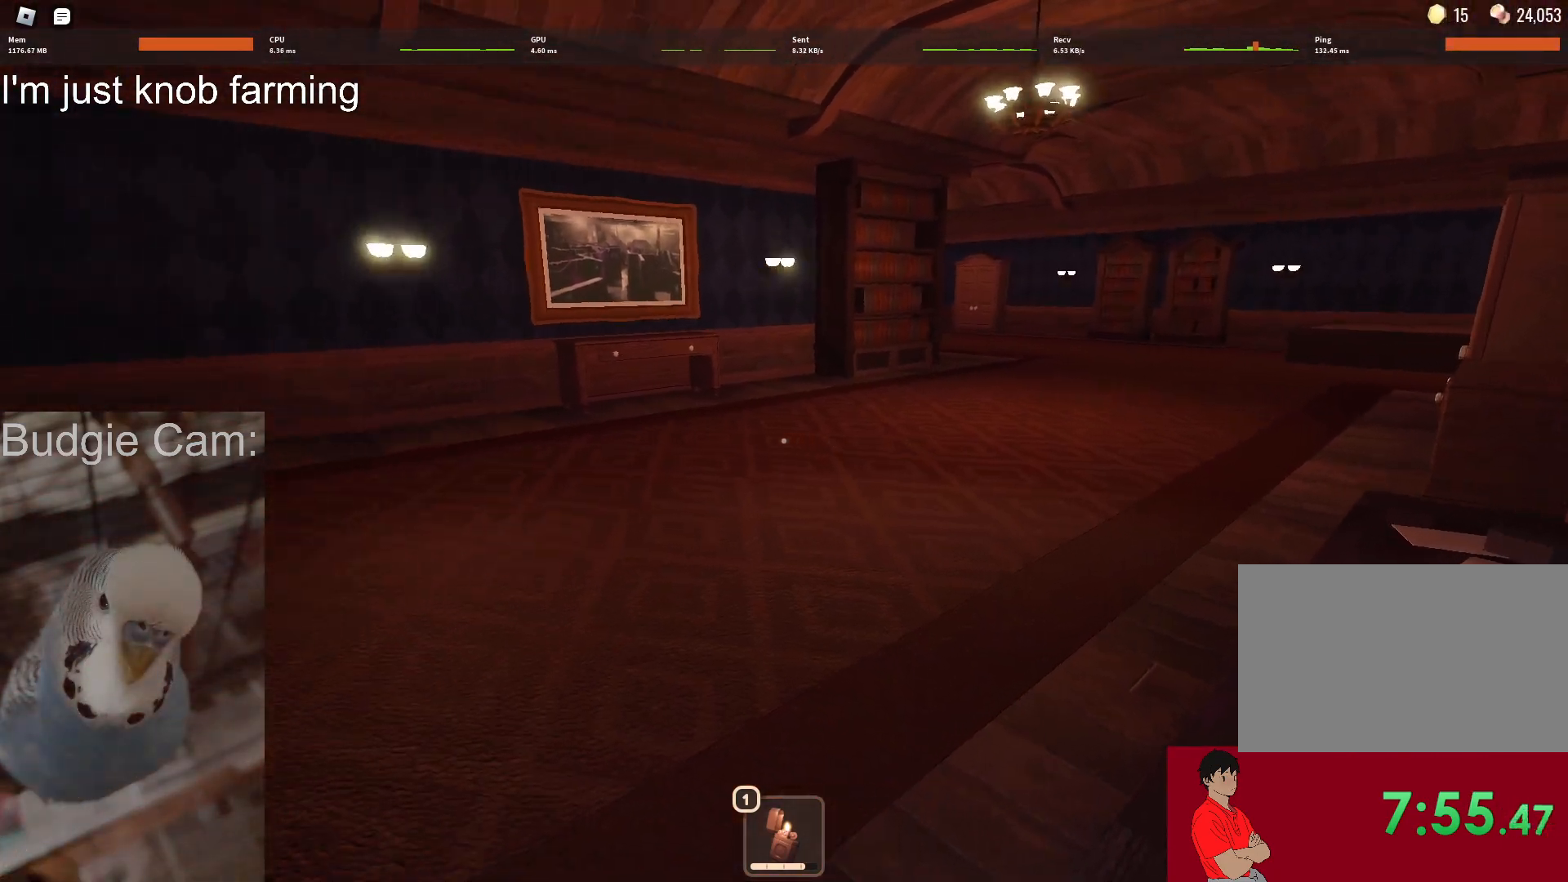
Gameplay with keyboard and mouse; each line is a JSON object with the keys and mouse buttons held at the frame after it. "events" lists presses ("down") and releases ("up") of "1", "2", "3", "4", "5", "a", "alt", "c", "caps_lock", "ctrl", "d", "e", "f", "g", "q", "r", "s", "shift", "space", "t", "tab", "v", "w", "x", "z", "mouse_left", "mouse_wheel" and "mouse_right" between this image and that frame as [ms after this image, input, new state], when the widget could be followed in between. "mouse_left", "mouse_wheel", "mouse_right" = the "left", "wheel", "right" buttons of the "mouse" list. No other keys are recorded. "wheel" means that the mouse wheel is clicked or scrolled. Not read: mouse_move.
{"keys": ["s"], "mouse": [], "events": [[33, "d", "up"]]}
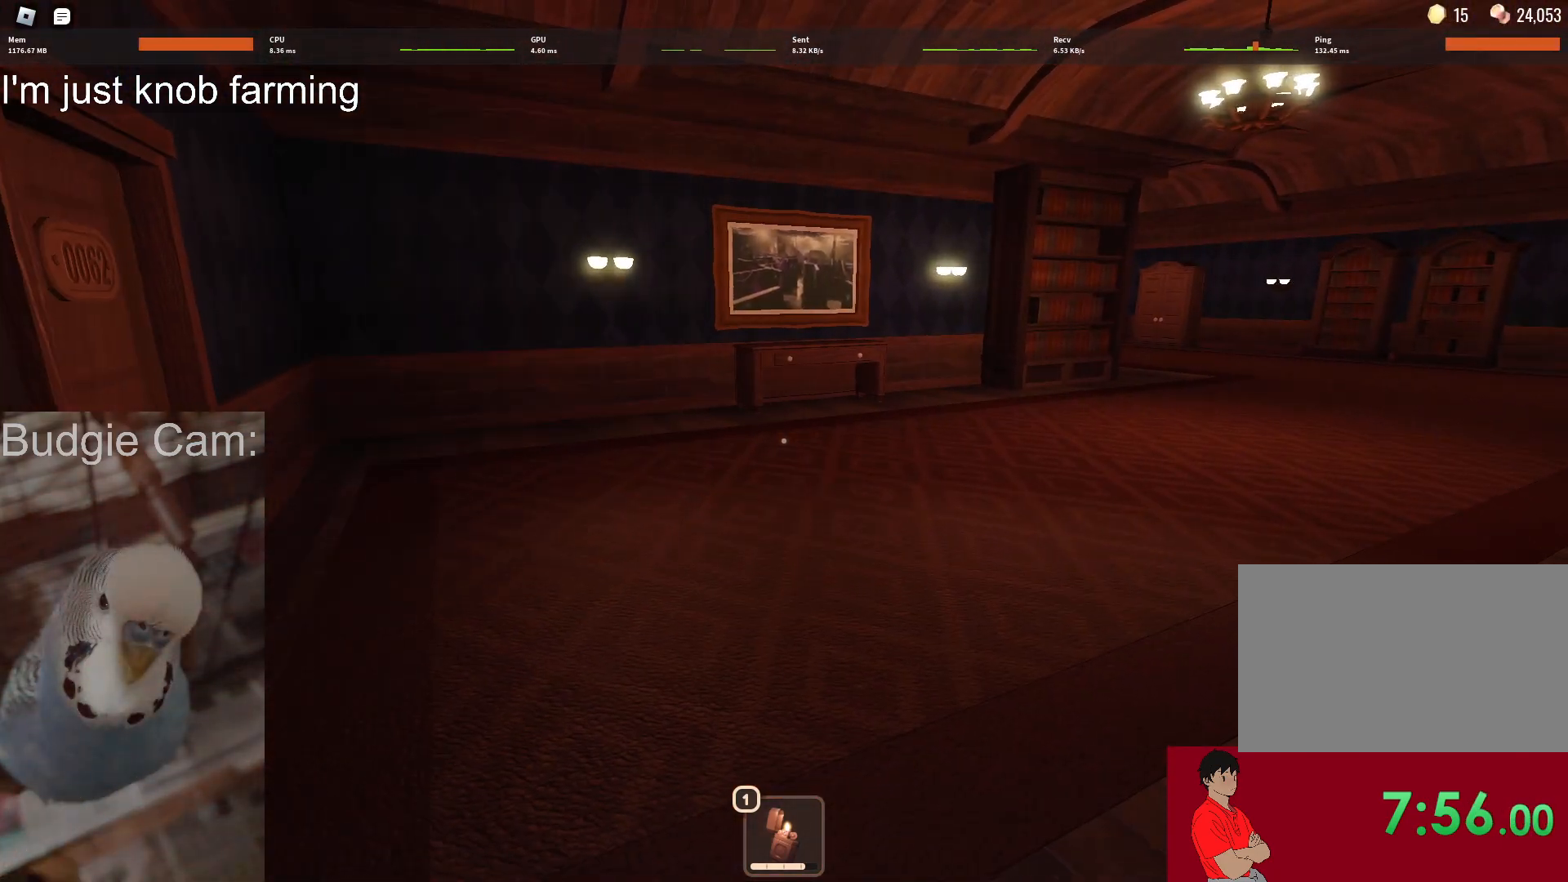
{"keys": ["s"], "mouse": [], "events": [[50, "a", "down"], [283, "a", "up"]]}
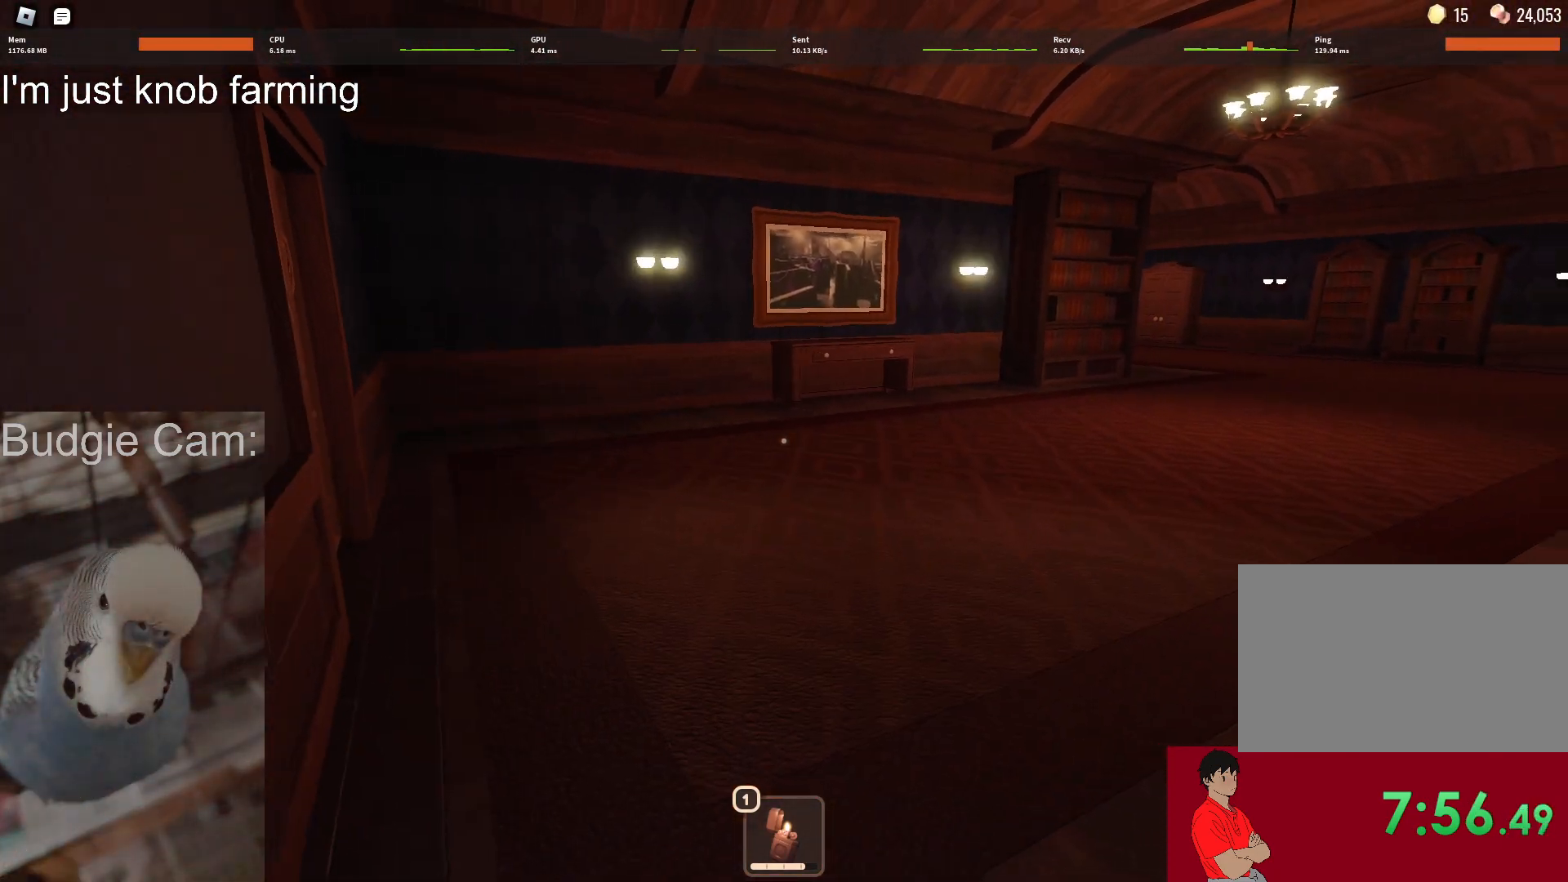
{"keys": ["s"], "mouse": [], "events": []}
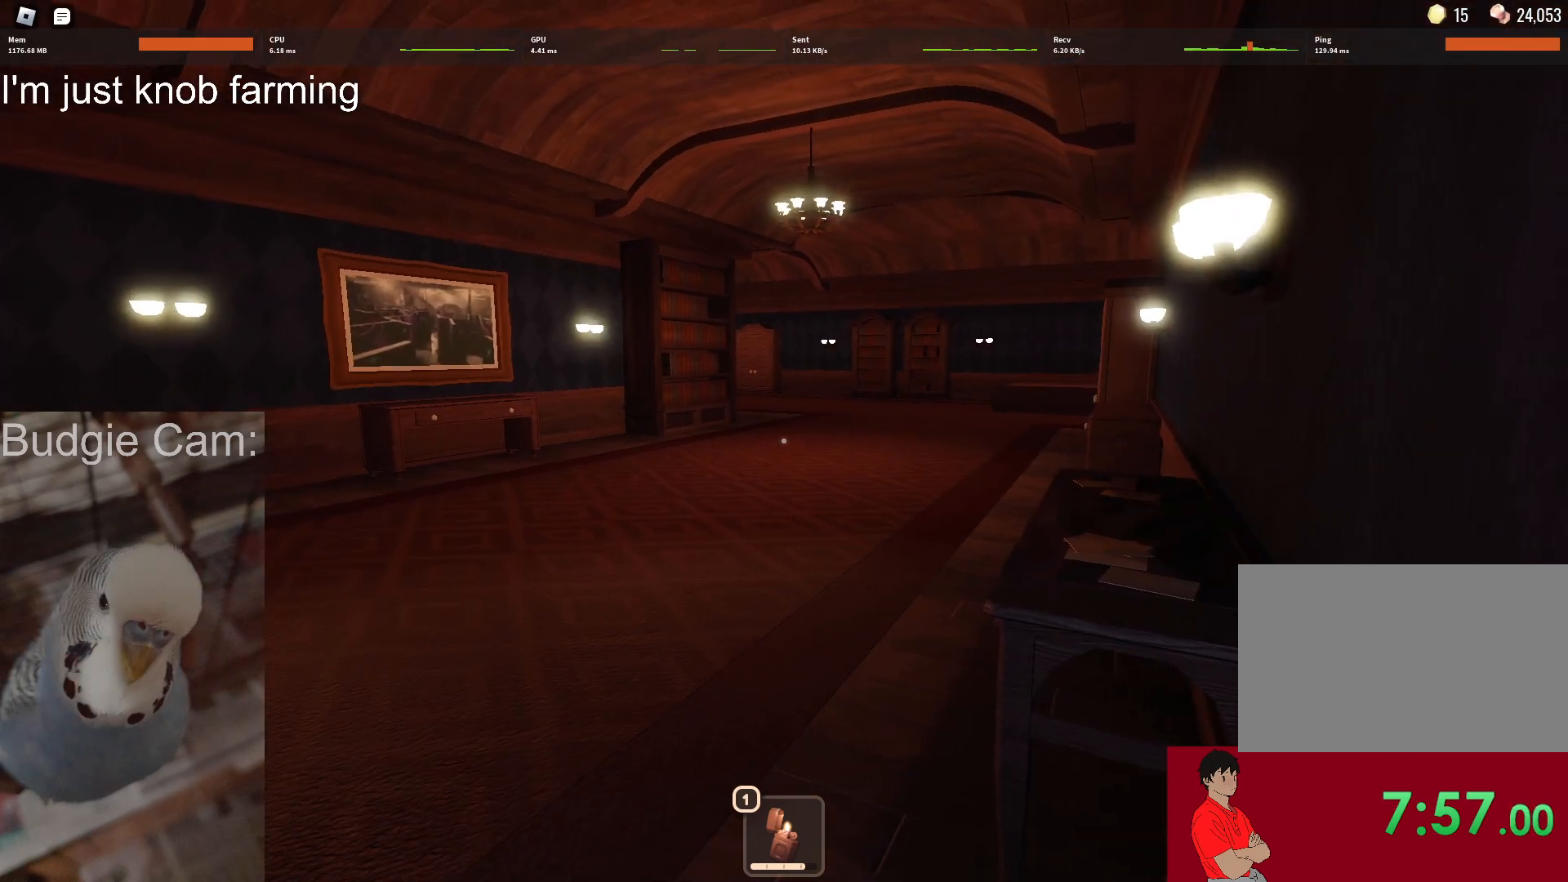
{"keys": ["s", "shift"], "mouse": [], "events": [[133, "shift", "down"], [217, "shift", "up"], [467, "shift", "down"]]}
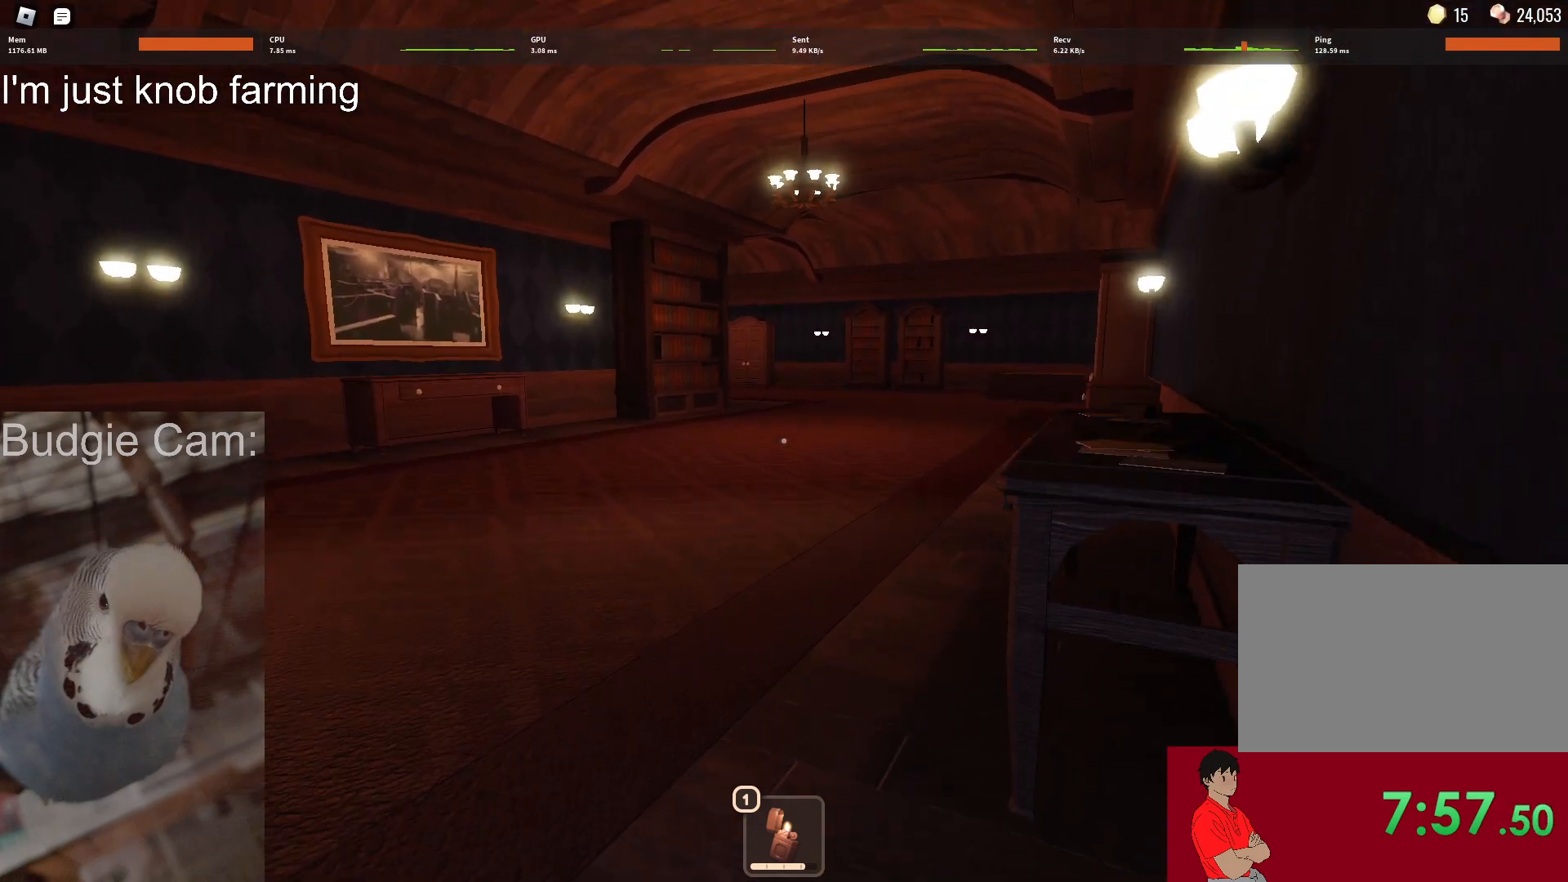
{"keys": ["s", "shift"], "mouse": [], "events": [[50, "shift", "up"], [467, "shift", "down"]]}
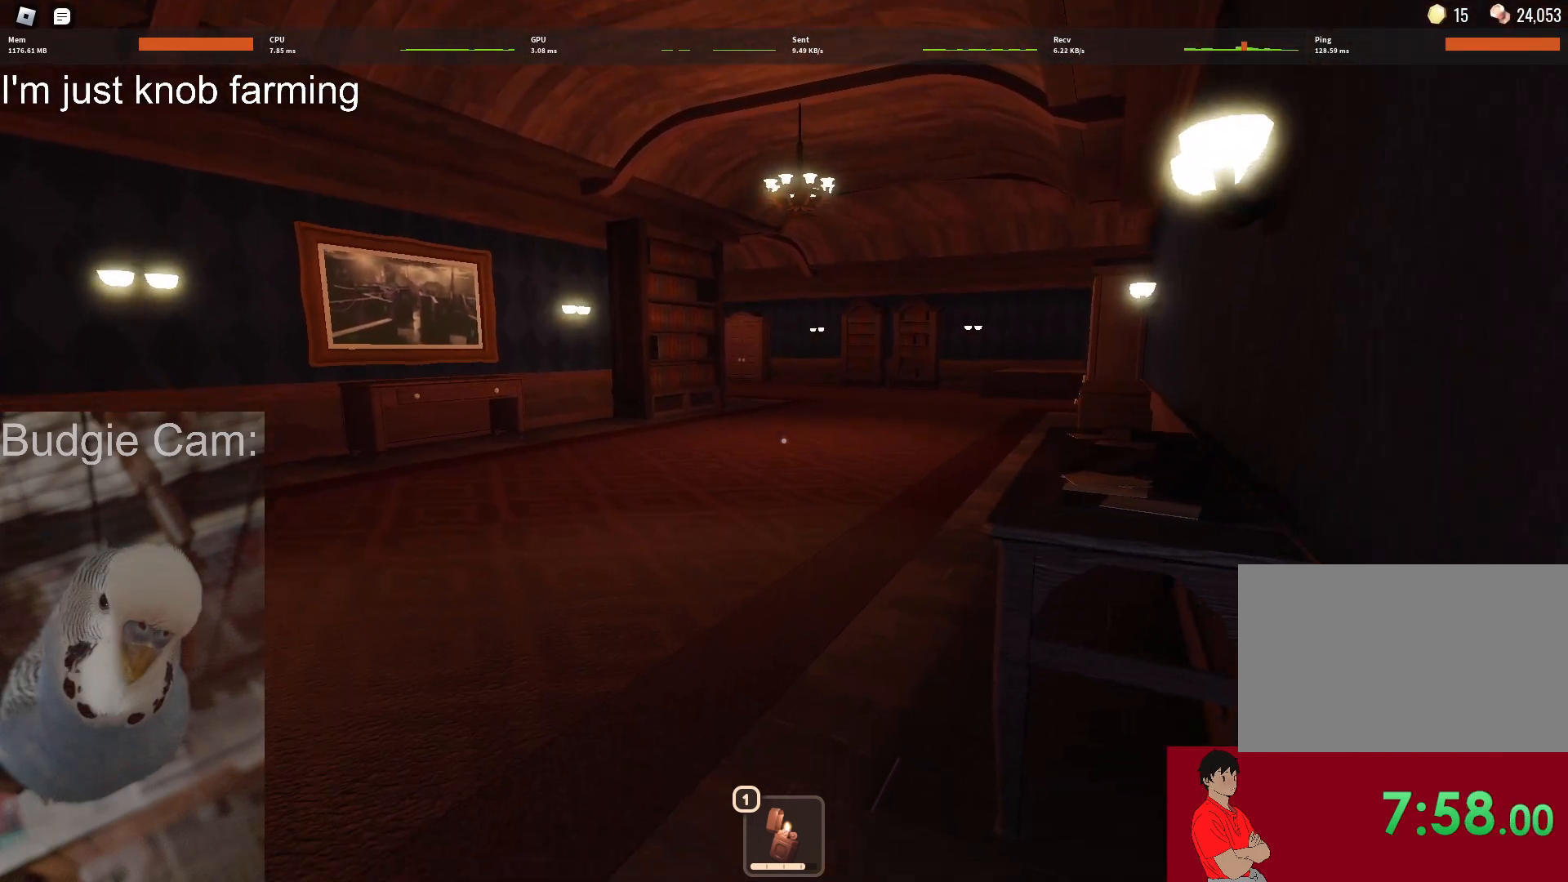
{"keys": ["s"], "mouse": [], "events": [[17, "shift", "up"], [167, "shift", "down"], [200, "shift", "up"], [350, "shift", "down"], [433, "shift", "up"]]}
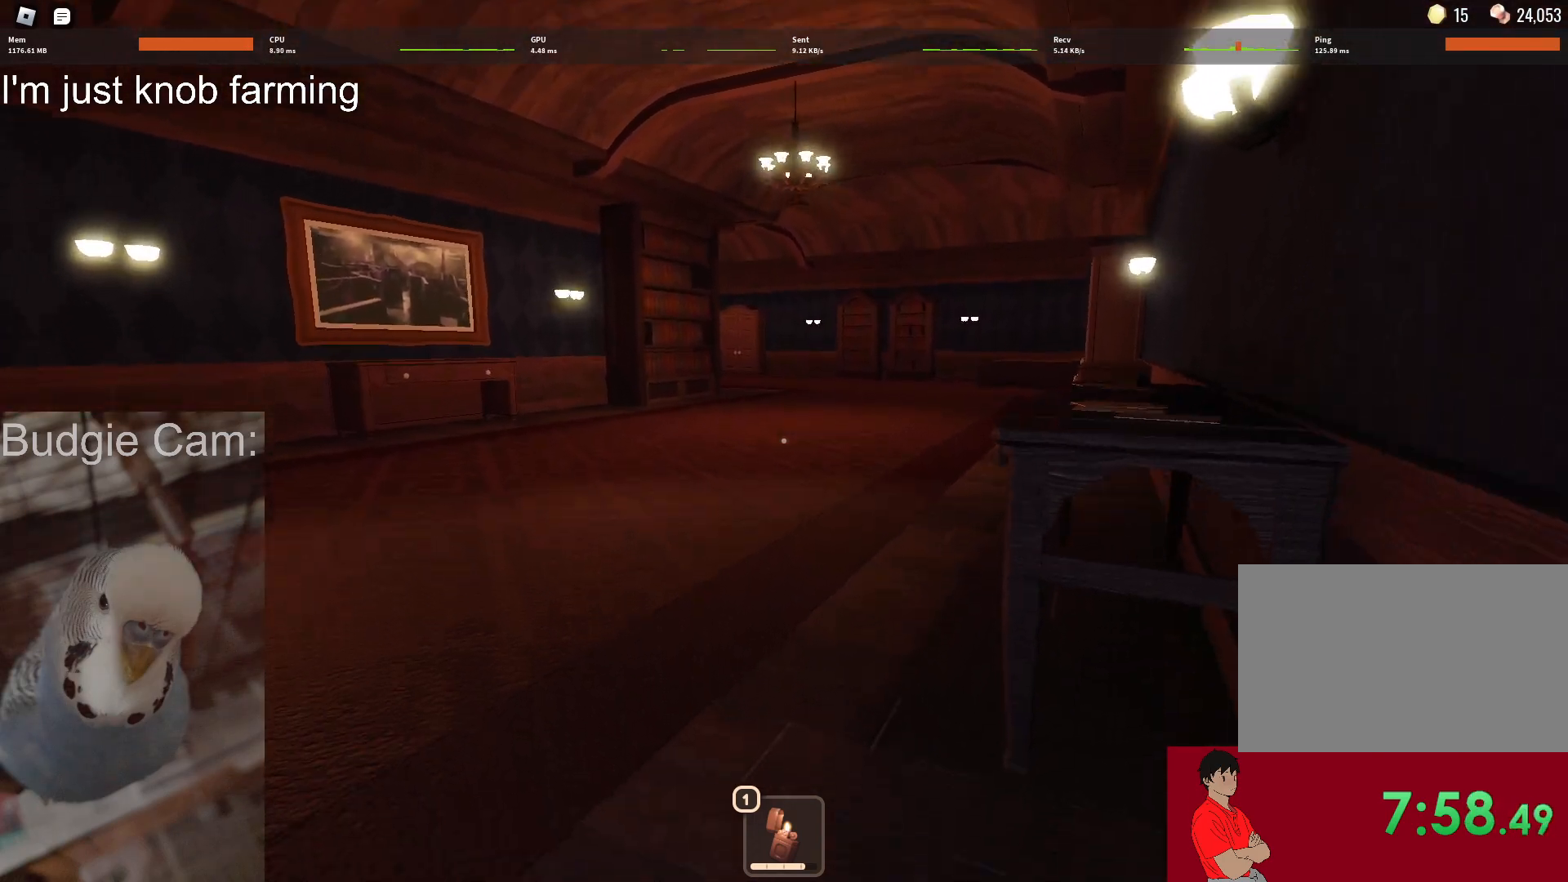
{"keys": ["s"], "mouse": [], "events": [[83, "shift", "down"], [133, "shift", "up"], [317, "shift", "down"], [417, "shift", "up"]]}
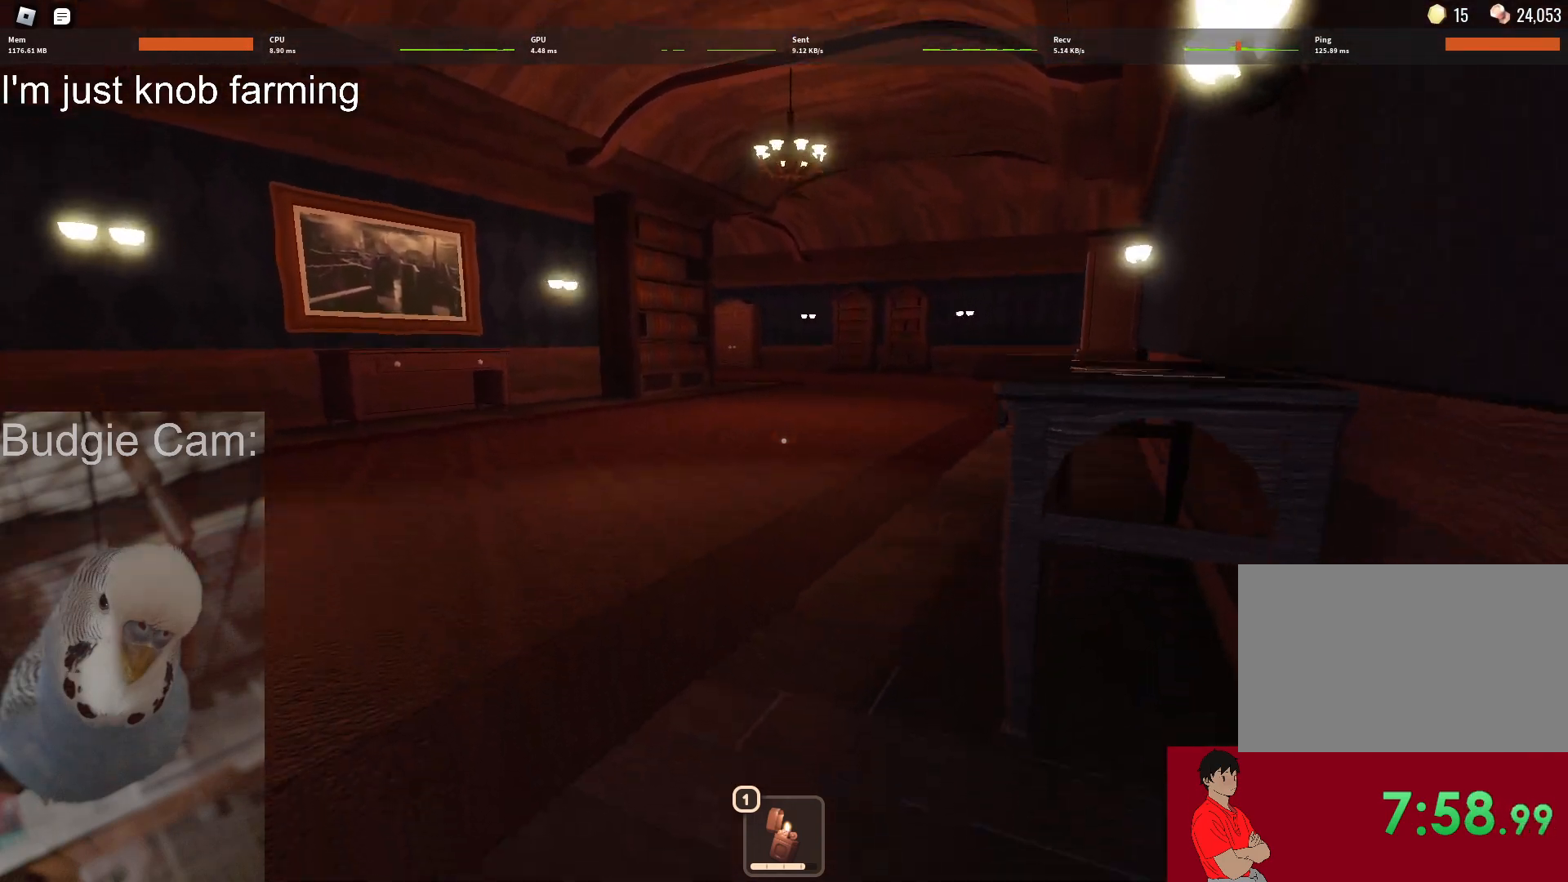
{"keys": ["s"], "mouse": [], "events": [[100, "shift", "down"], [233, "shift", "up"]]}
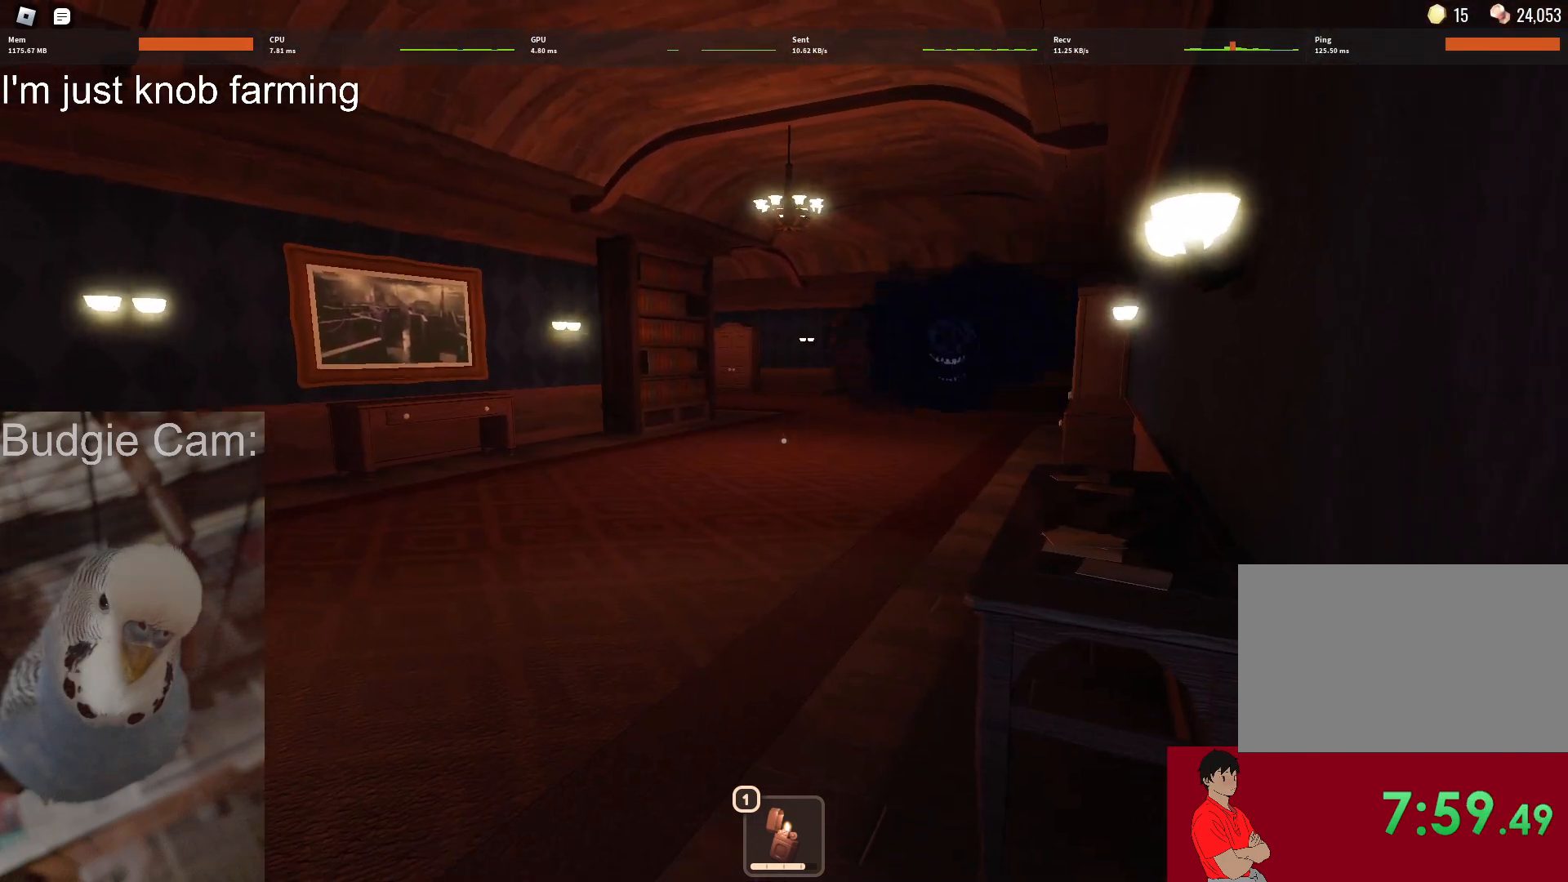
{"keys": [], "mouse": [], "events": [[17, "s", "up"]]}
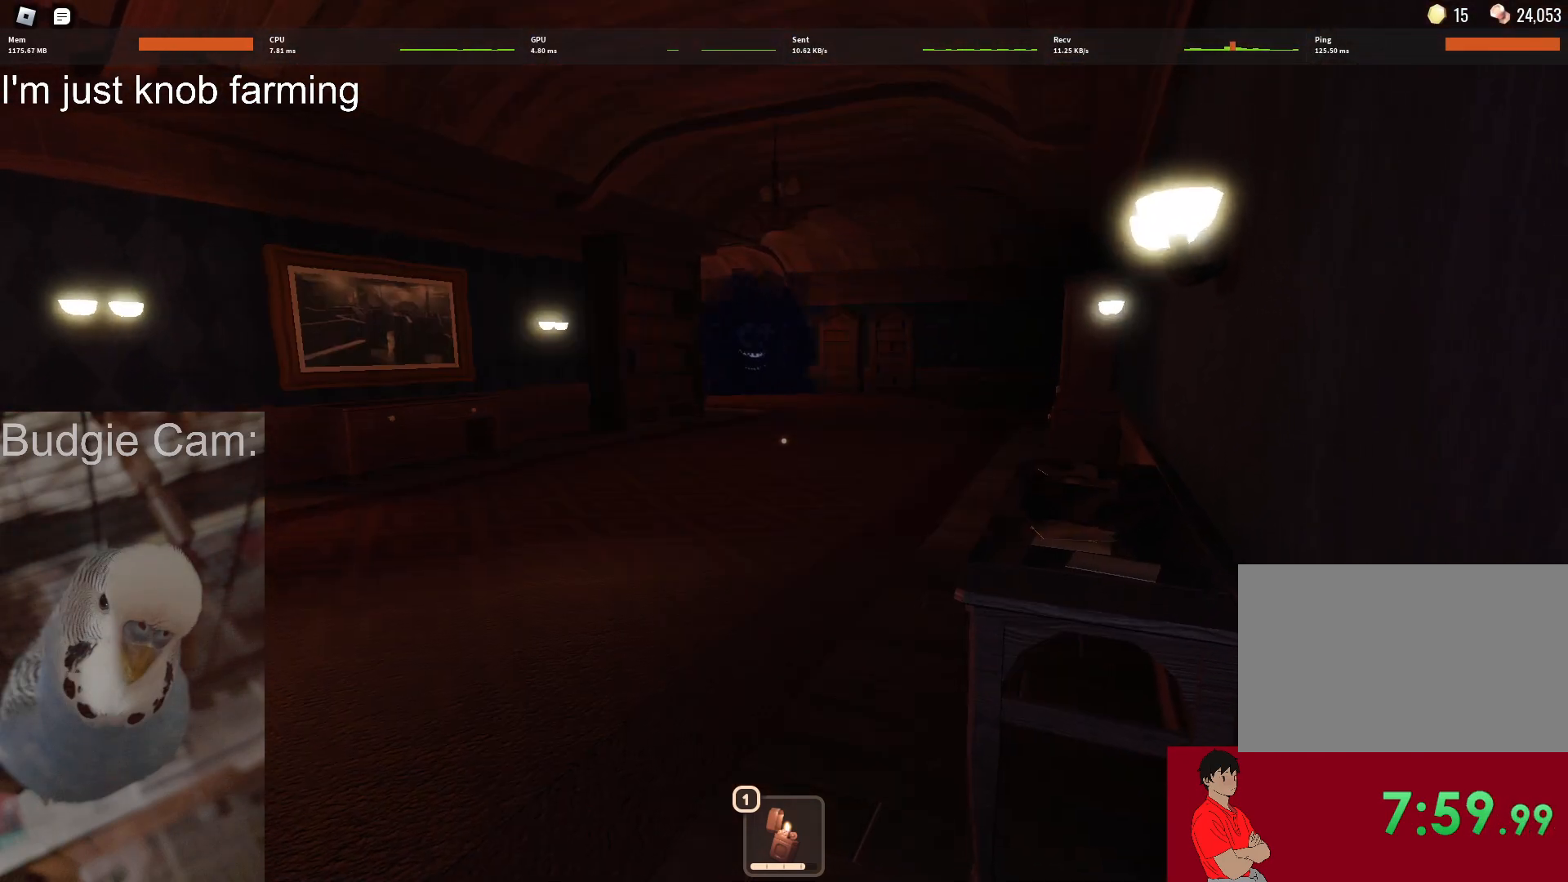
{"keys": ["w"], "mouse": [], "events": [[217, "w", "down"]]}
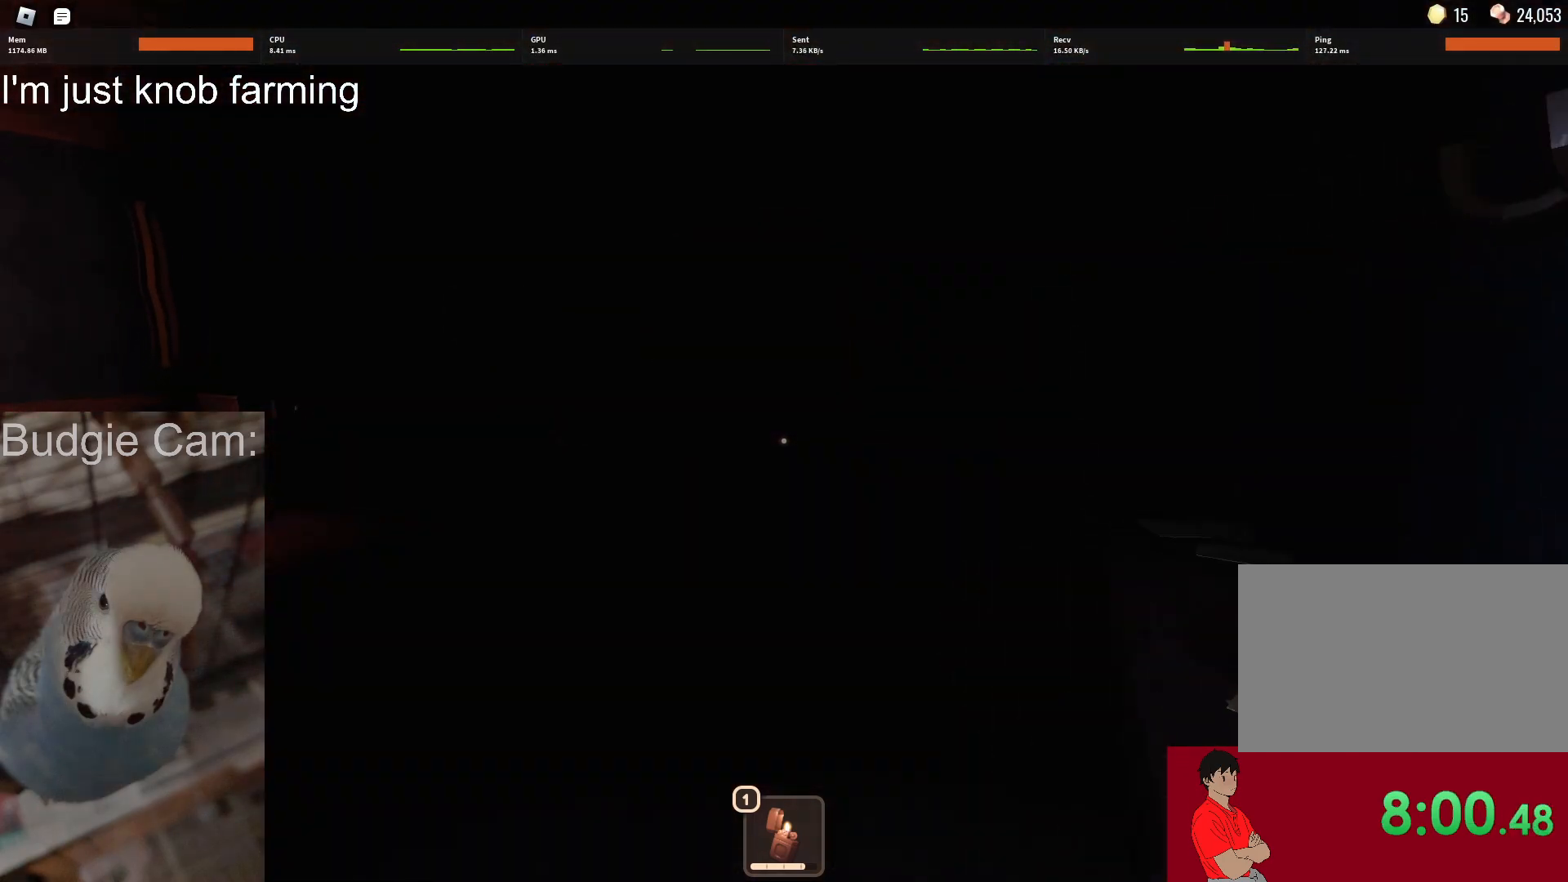
{"keys": ["w"], "mouse": [], "events": []}
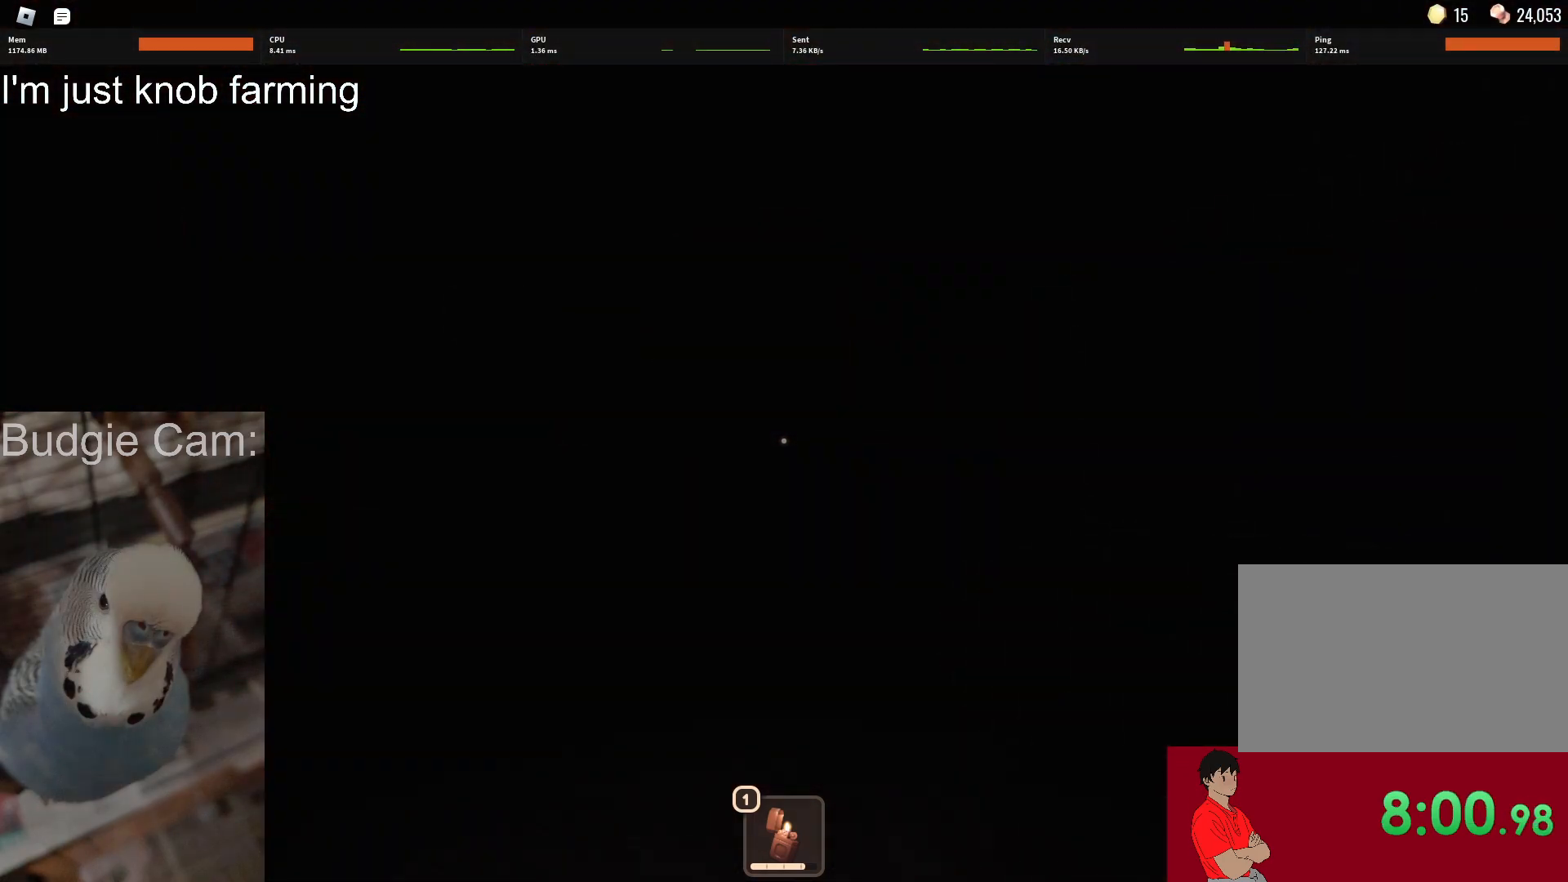
{"keys": ["w"], "mouse": [], "events": []}
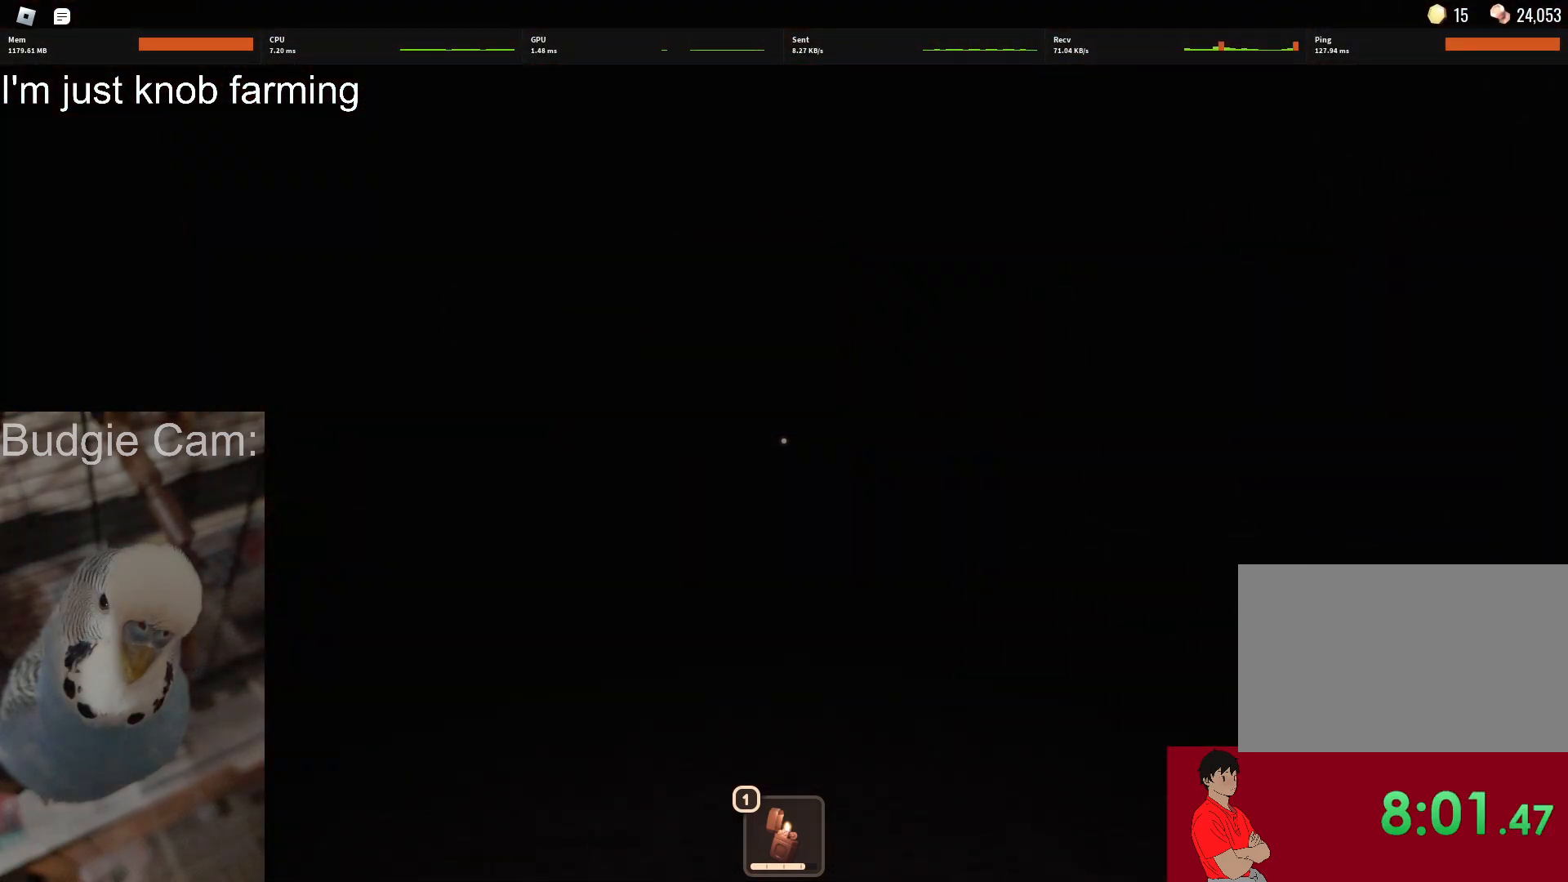
{"keys": ["w"], "mouse": [], "events": [[183, "1", "down"], [267, "1", "up"]]}
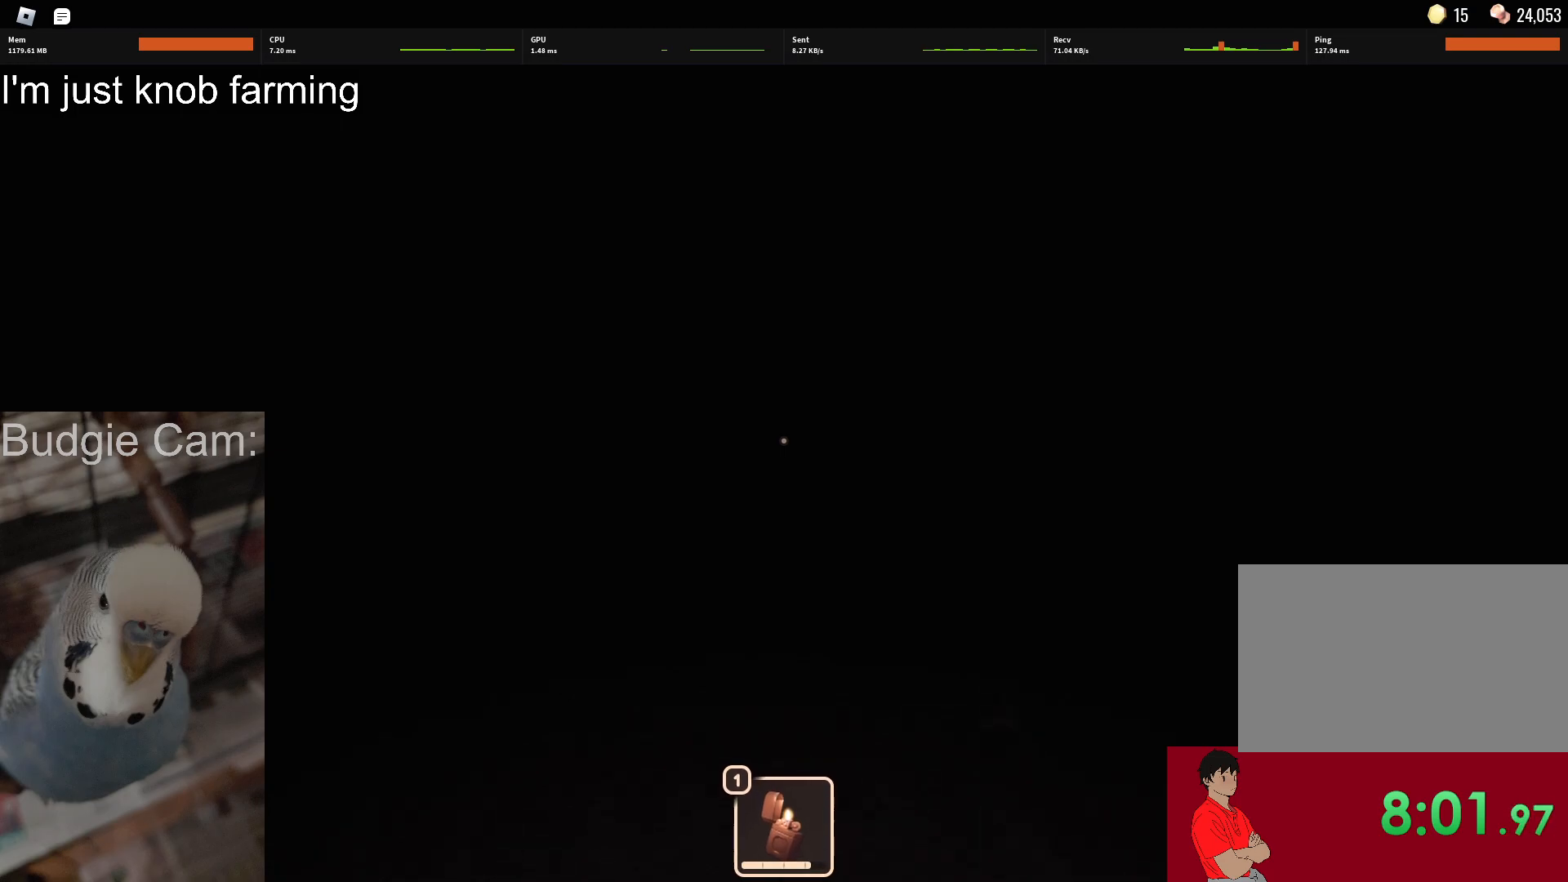
{"keys": ["w"], "mouse": [], "events": []}
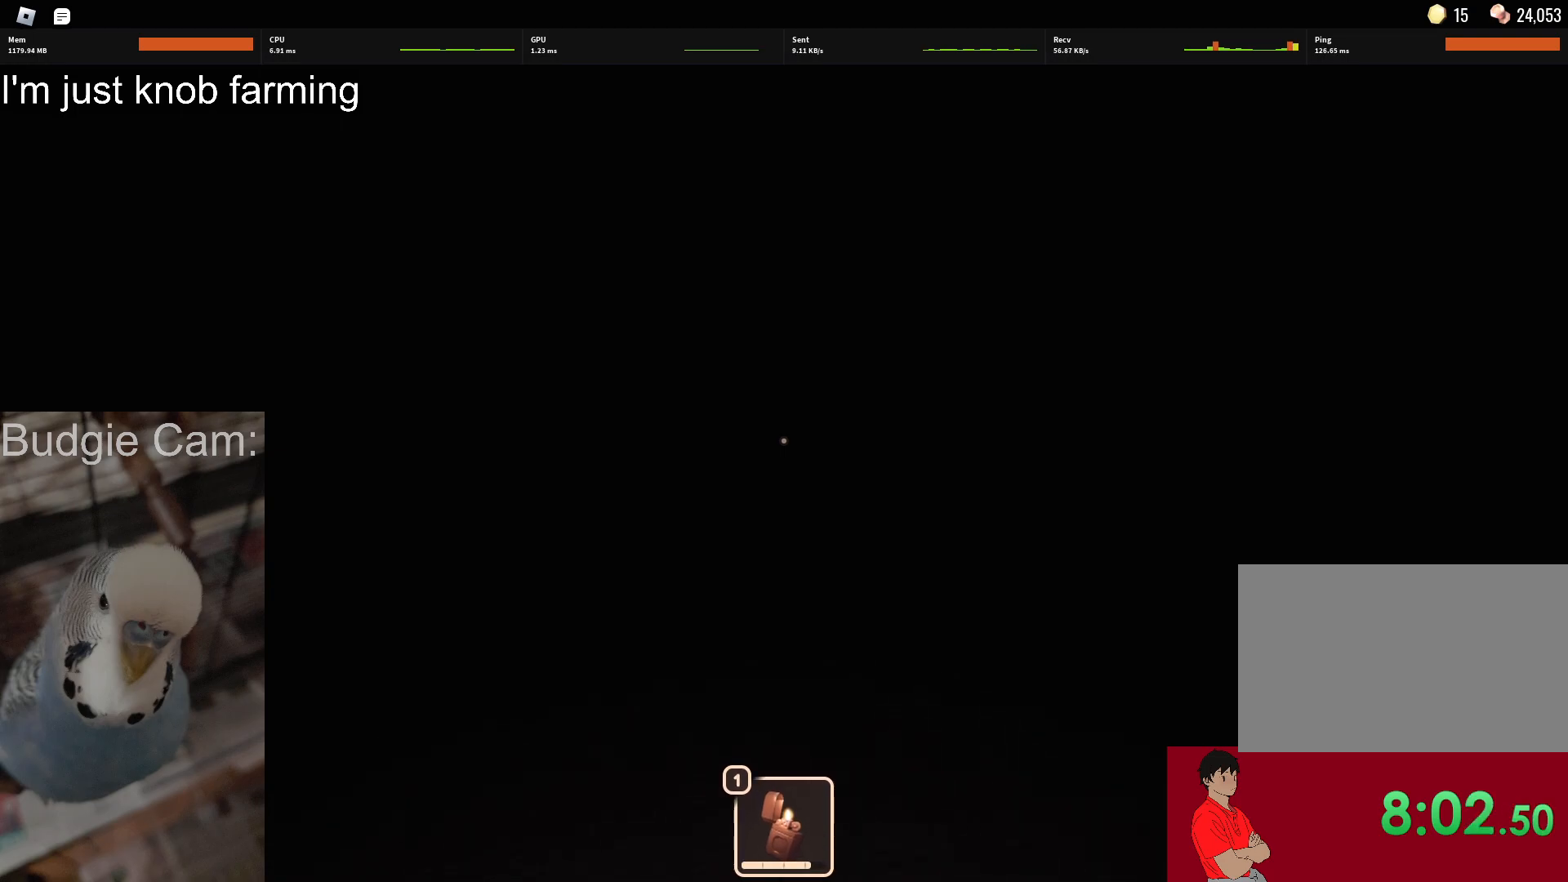
{"keys": ["w"], "mouse": [], "events": []}
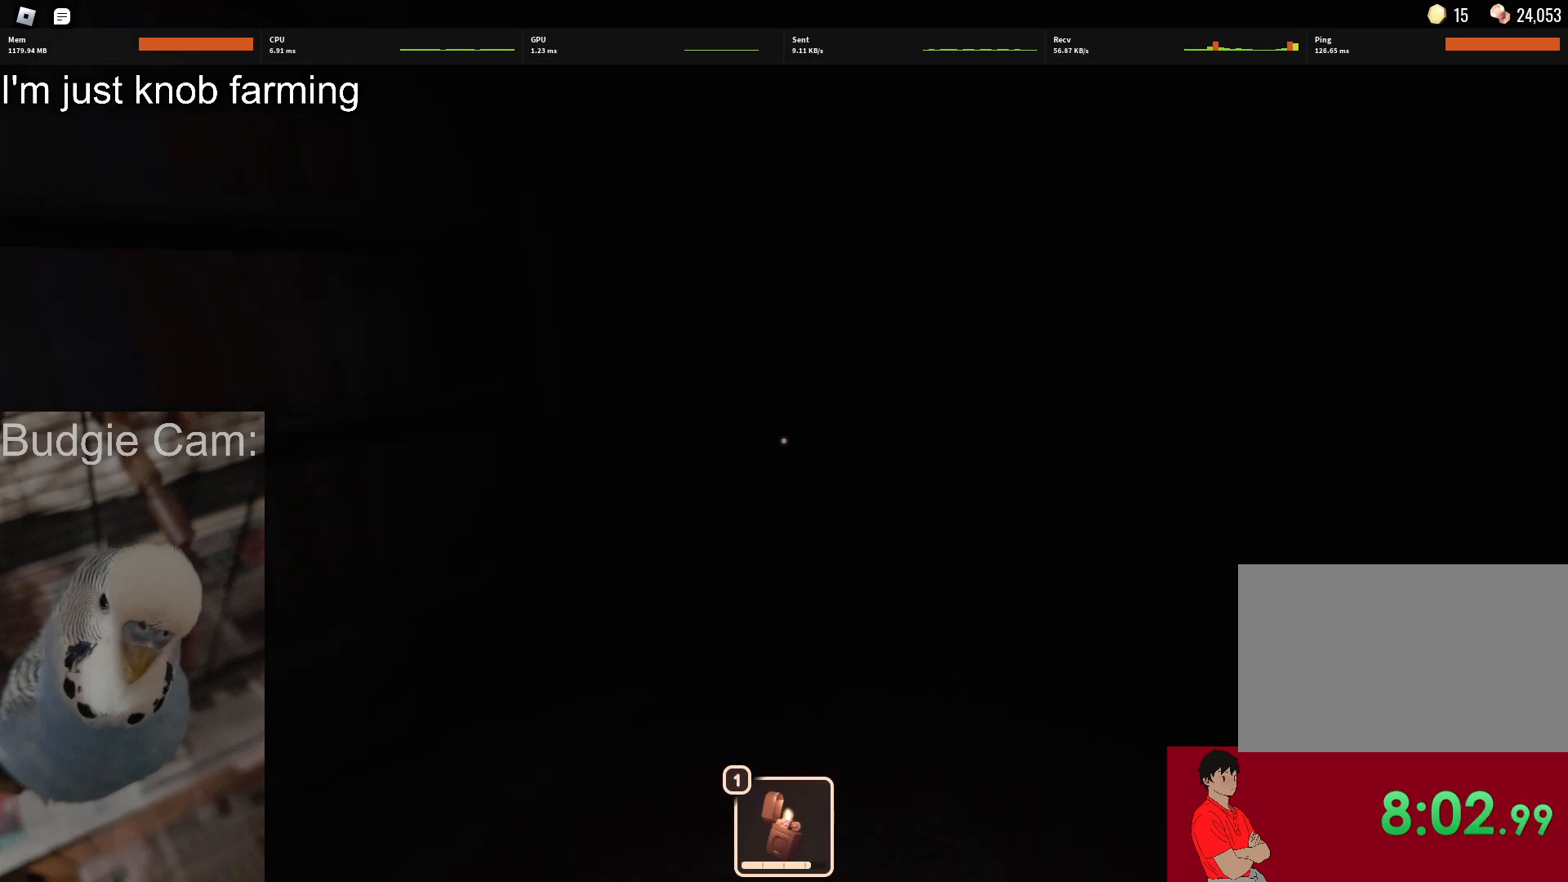
{"keys": ["w"], "mouse": [], "events": []}
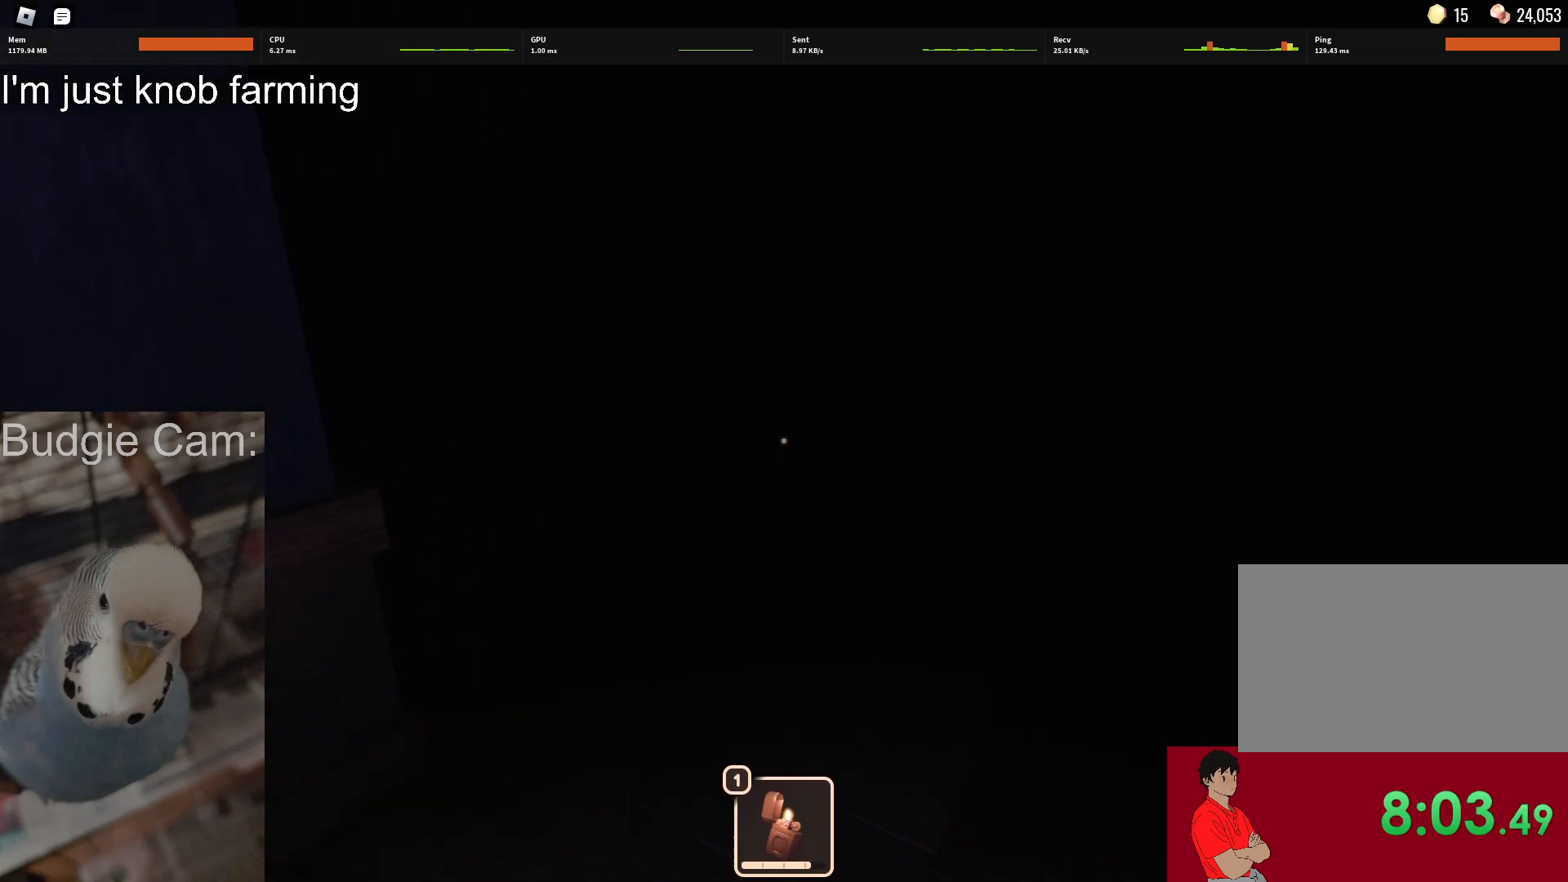
{"keys": ["w"], "mouse": [], "events": []}
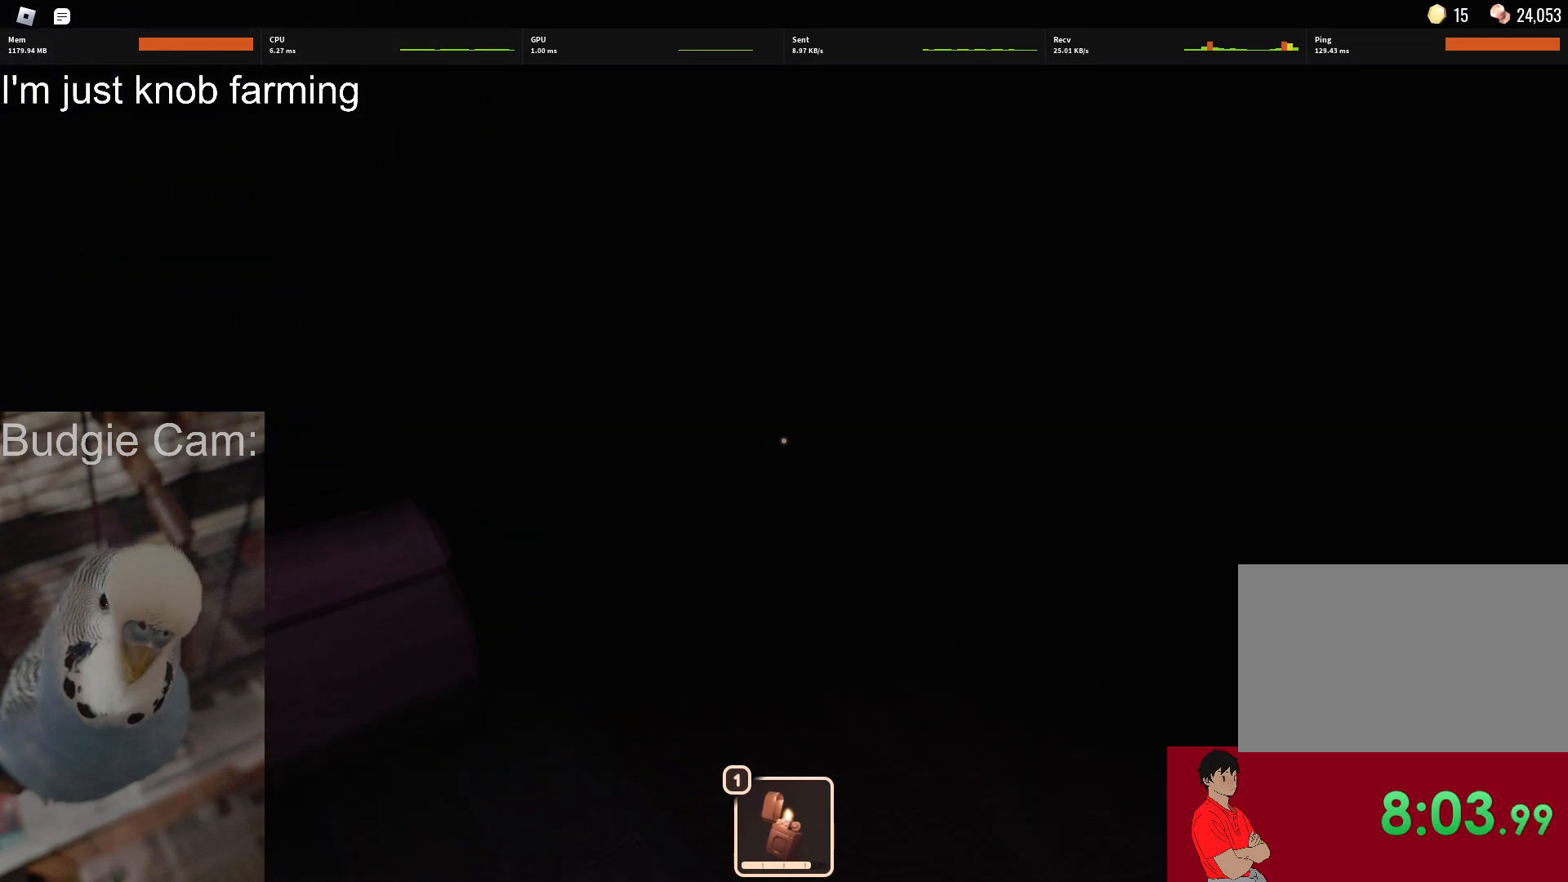
{"keys": ["w"], "mouse": [], "events": []}
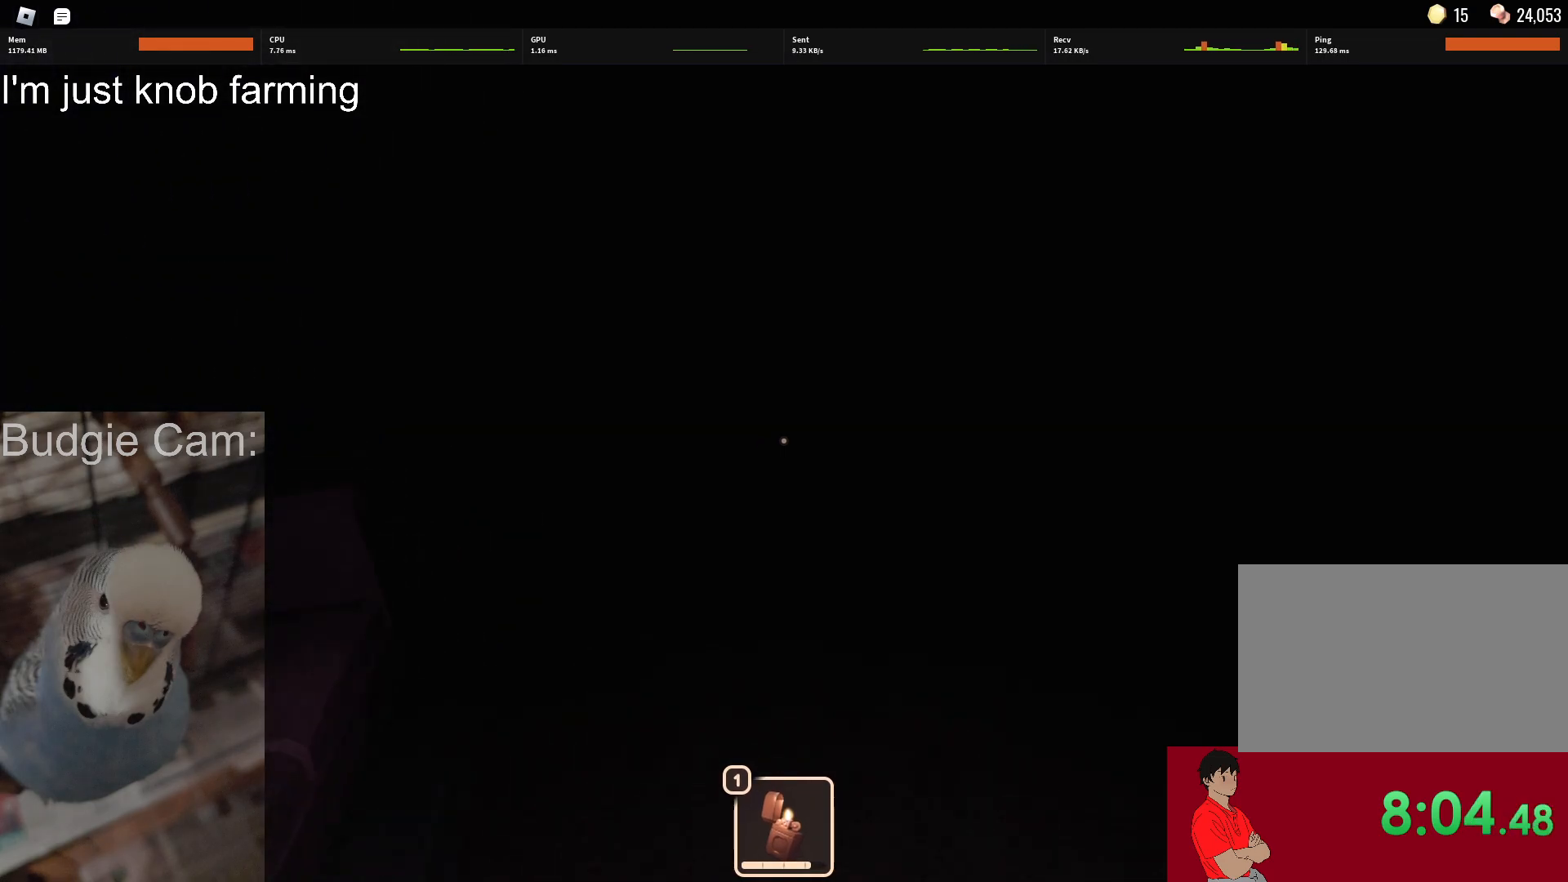
{"keys": ["w"], "mouse": [], "events": []}
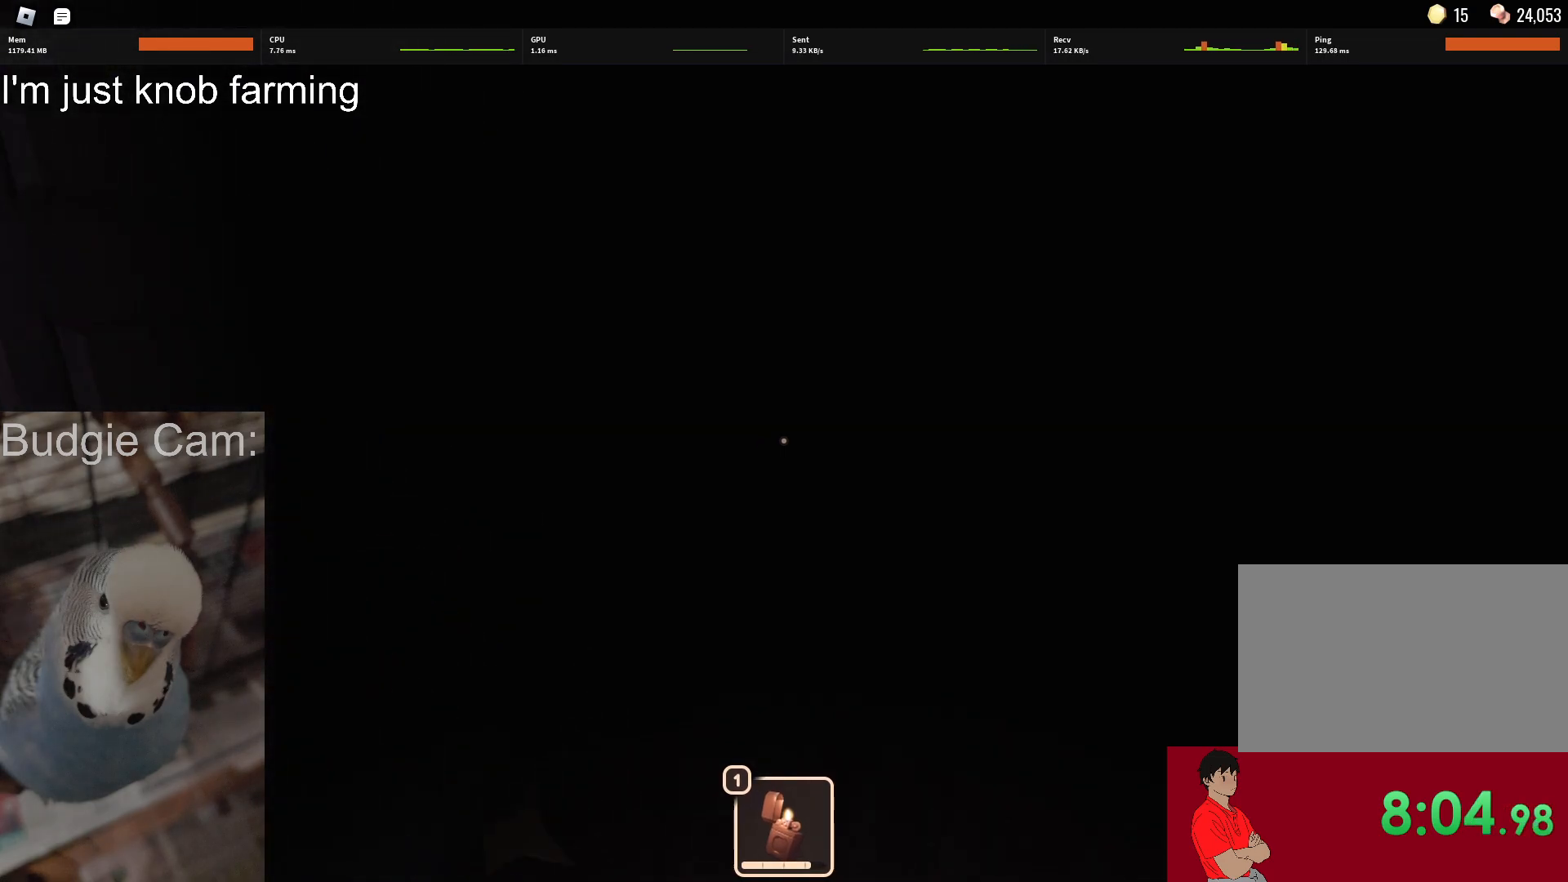
{"keys": ["w"], "mouse": [], "events": [[333, "mouse_left", "down"], [467, "mouse_left", "up"]]}
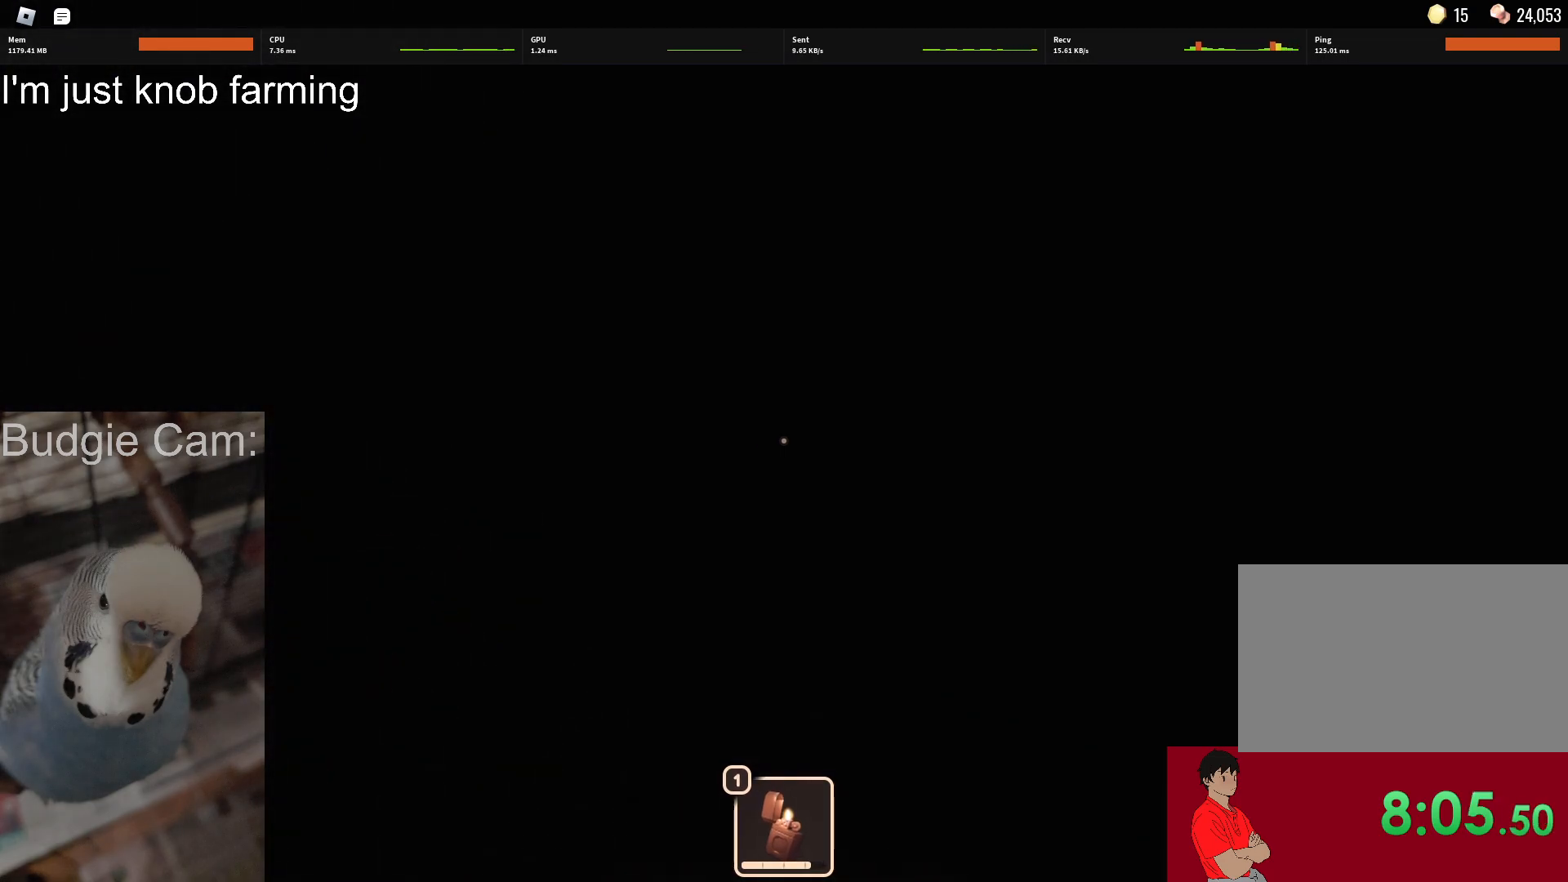
{"keys": ["w"], "mouse": [], "events": []}
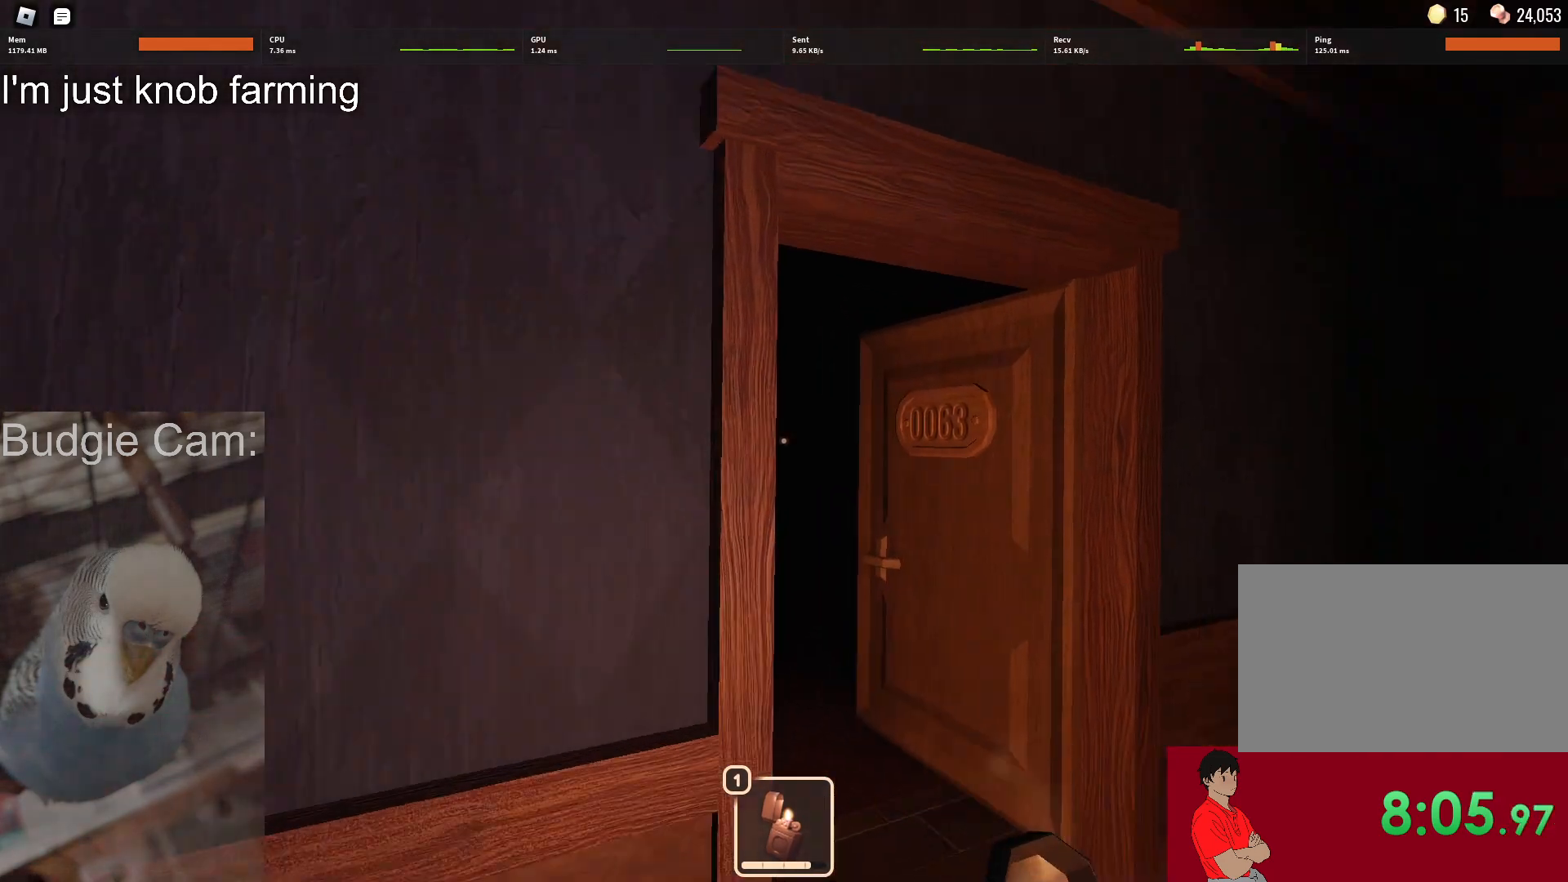
{"keys": ["w"], "mouse": [], "events": []}
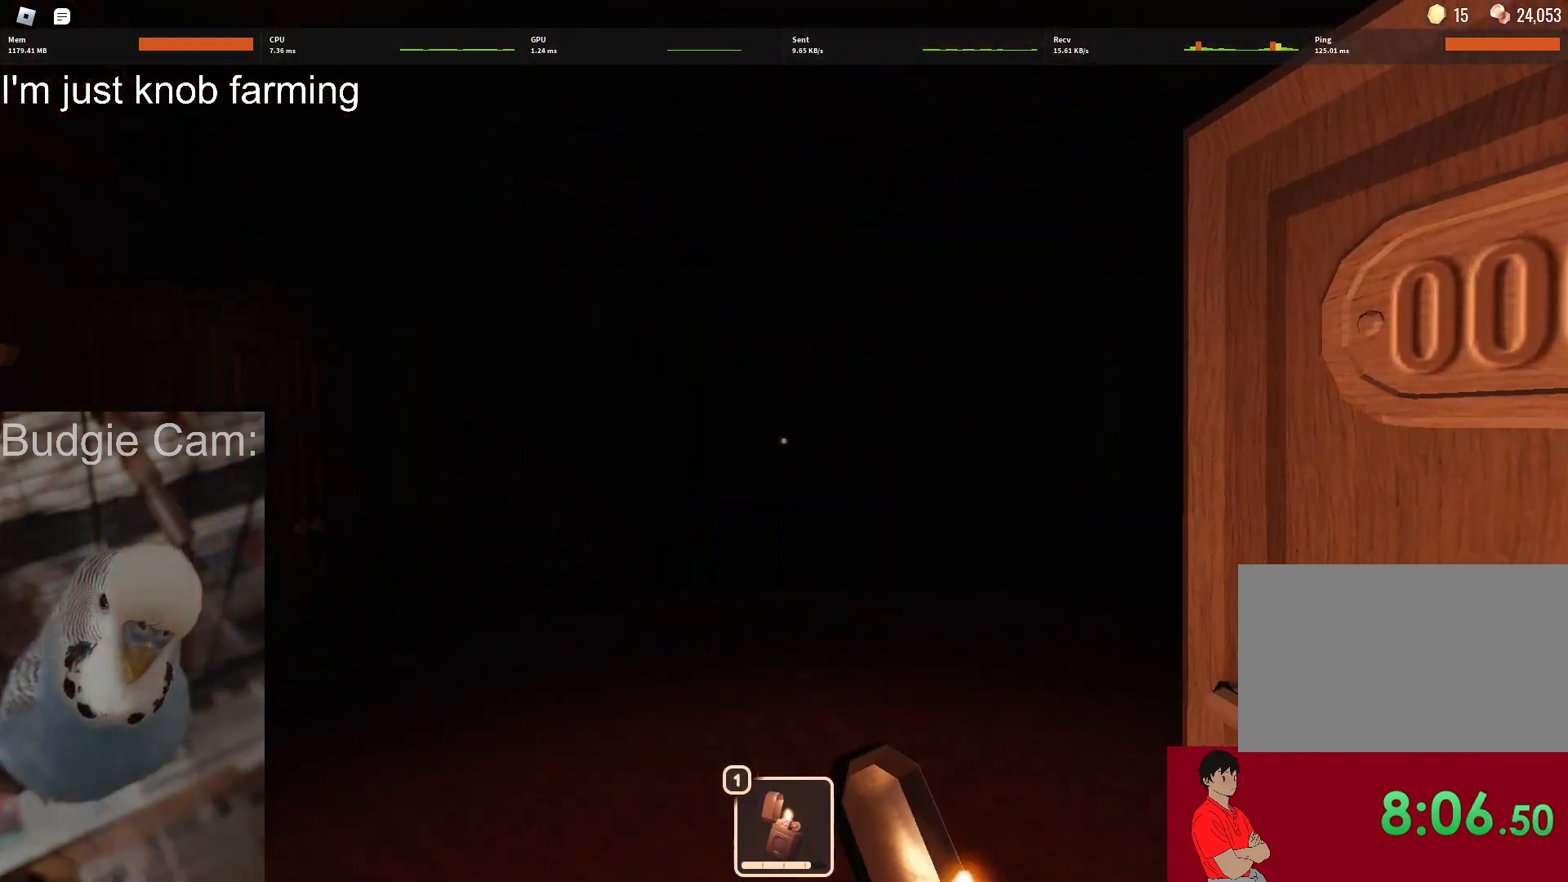
{"keys": ["w"], "mouse": [], "events": [[333, "mouse_left", "down"], [467, "mouse_left", "up"]]}
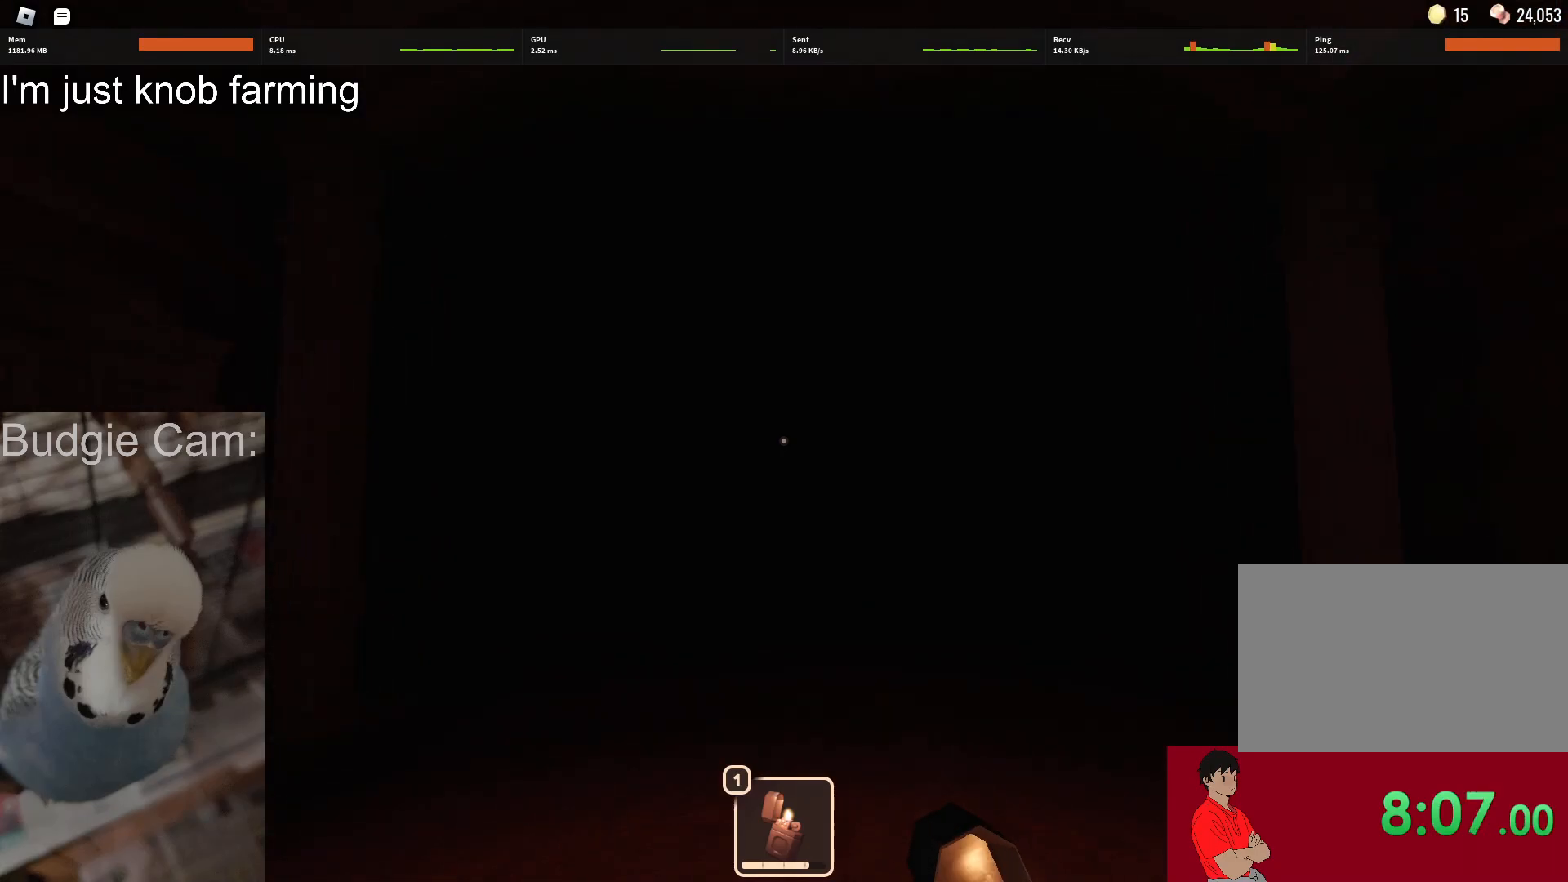
{"keys": ["w"], "mouse": ["left"], "events": [[483, "mouse_left", "down"]]}
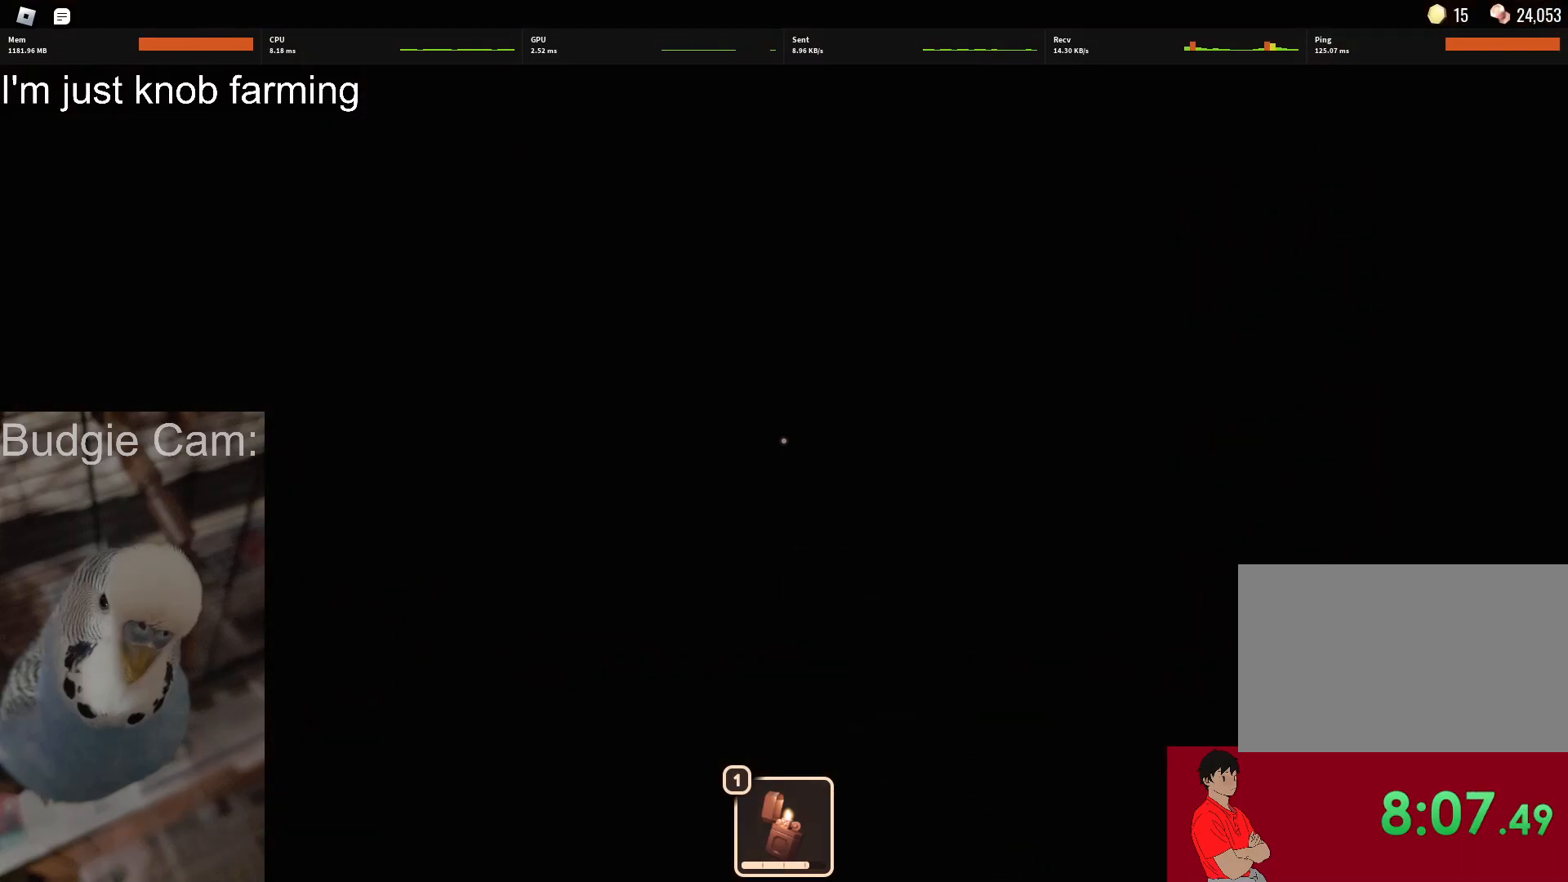
{"keys": ["w"], "mouse": [], "events": [[133, "mouse_left", "up"]]}
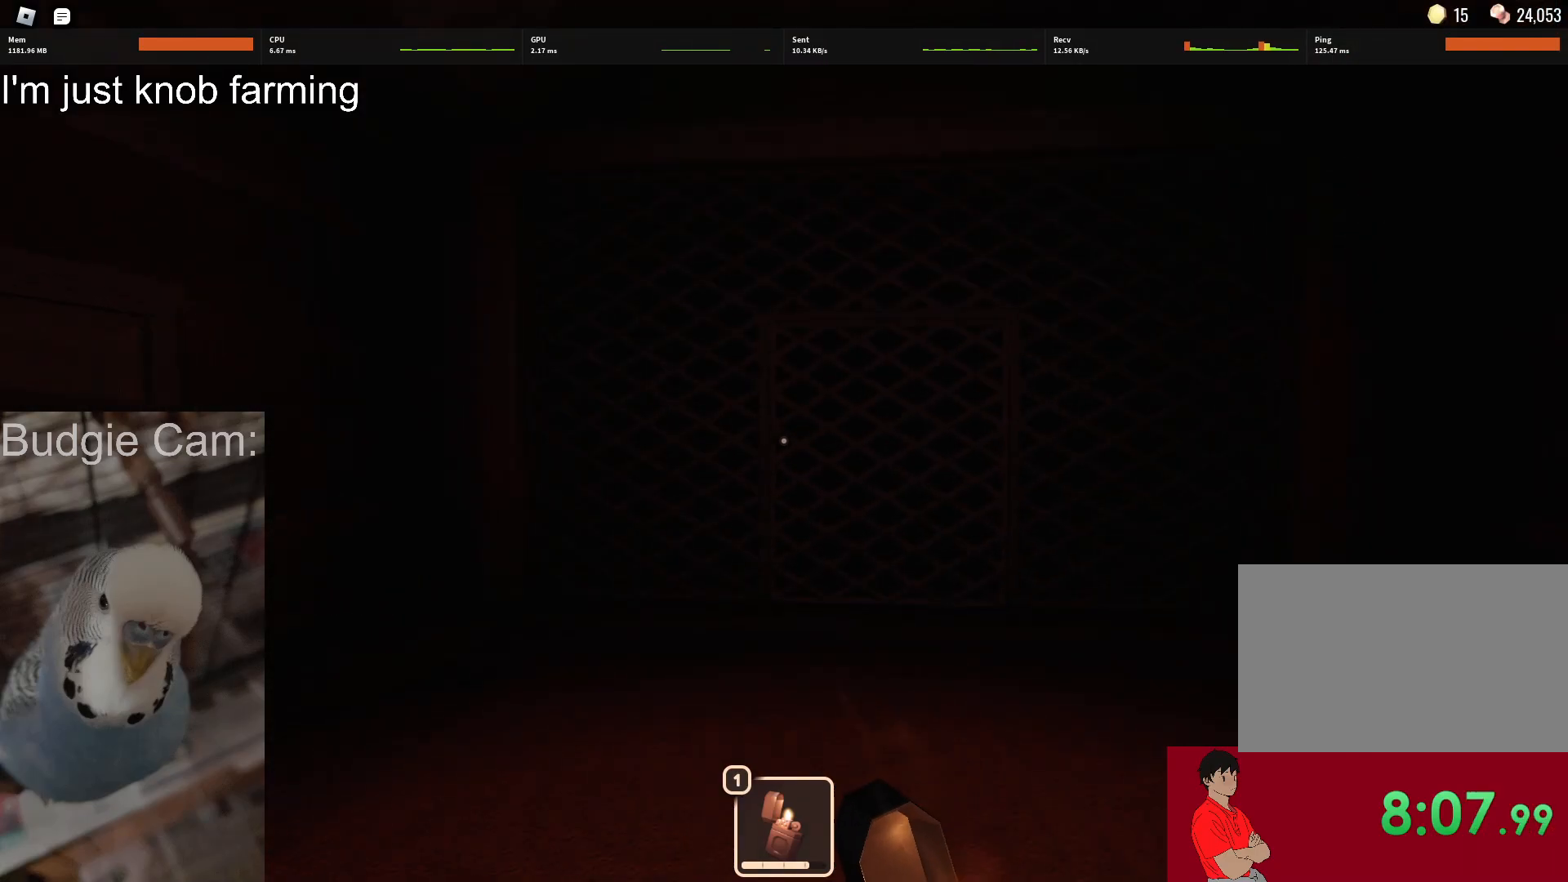
{"keys": ["w"], "mouse": [], "events": []}
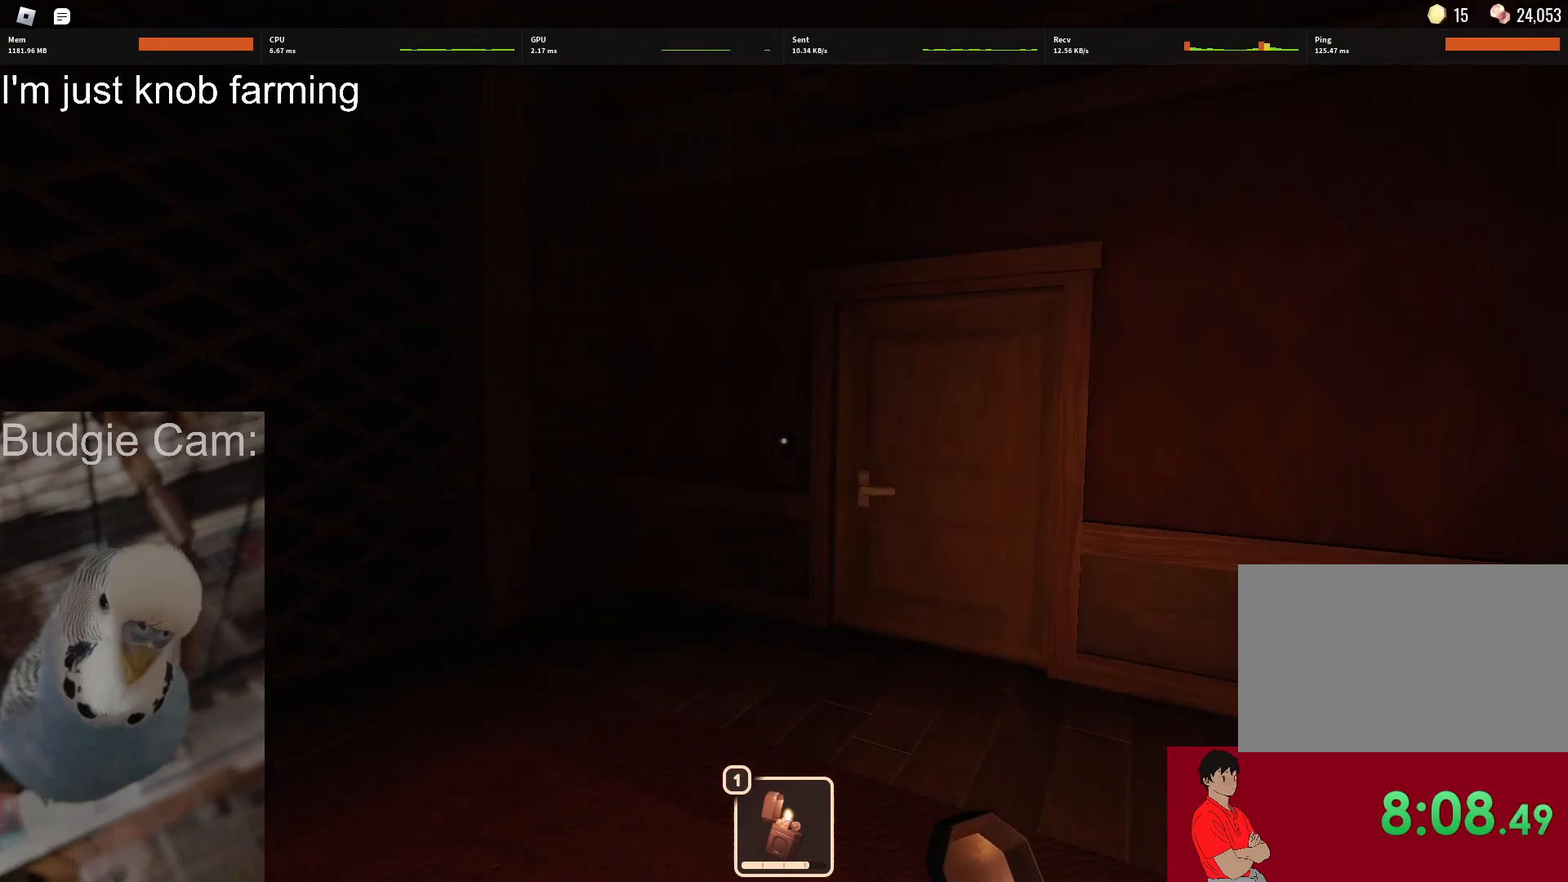
{"keys": ["w"], "mouse": [], "events": [[67, "mouse_left", "down"], [167, "mouse_left", "up"]]}
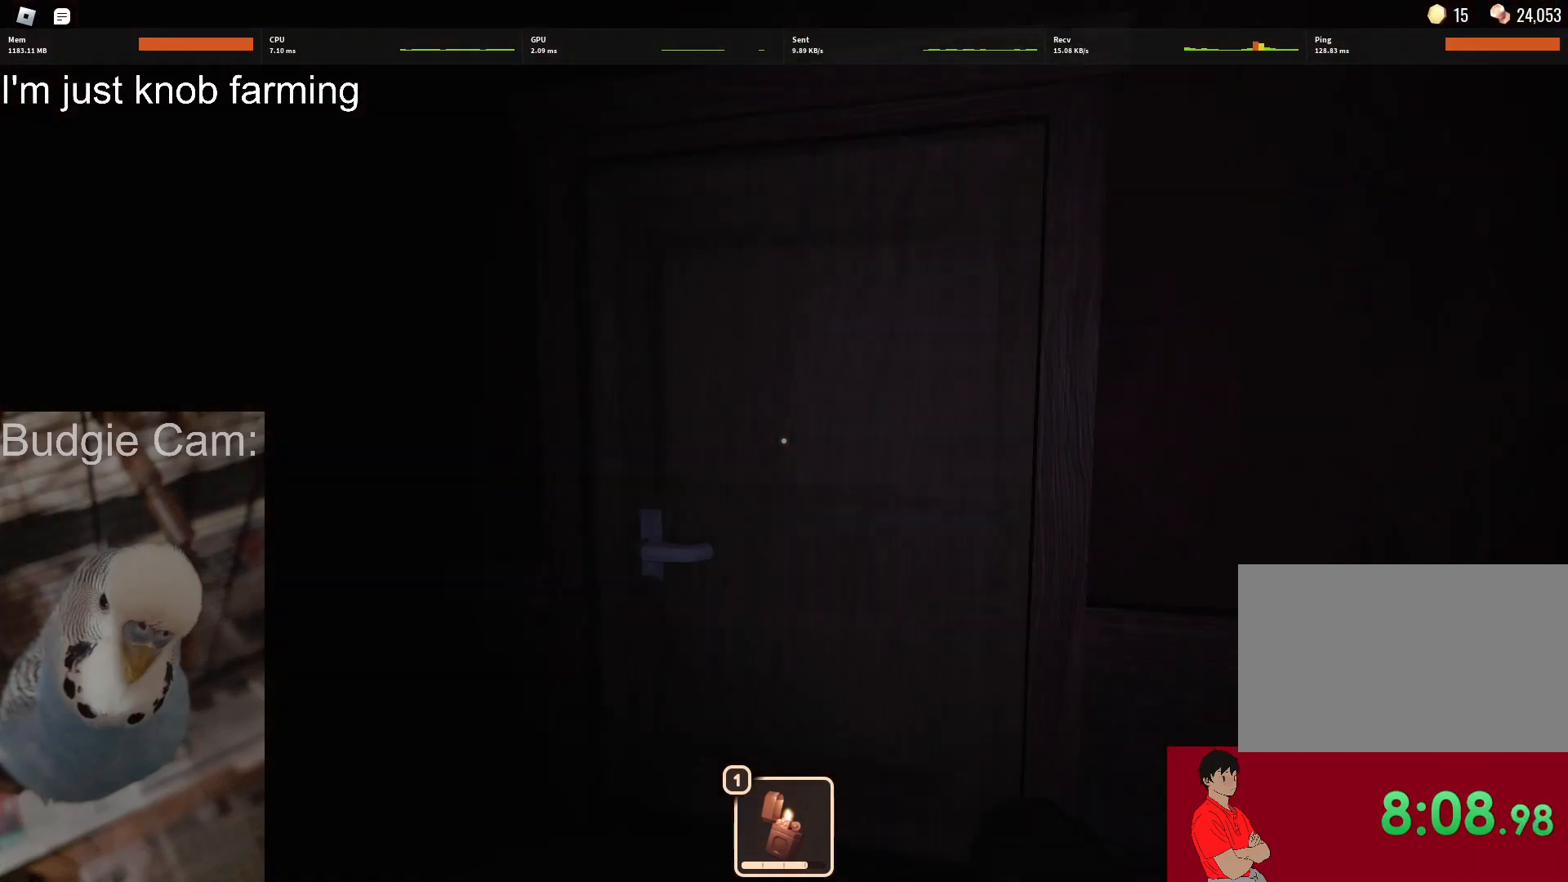
{"keys": ["w"], "mouse": [], "events": [[267, "1", "down"], [417, "1", "up"]]}
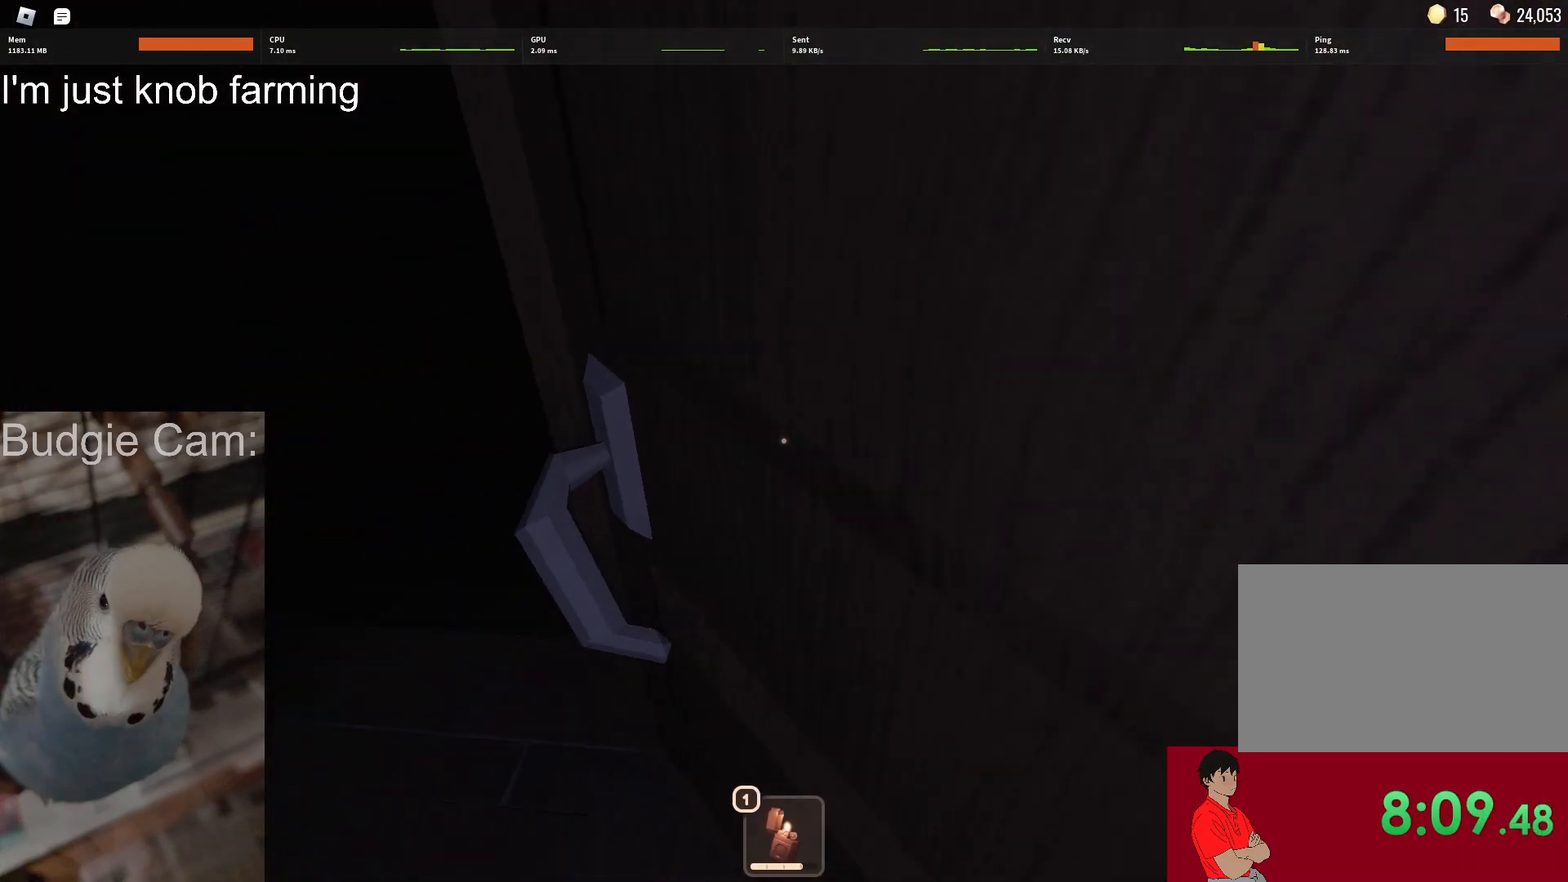
{"keys": ["w"], "mouse": [], "events": [[233, "1", "down"], [333, "1", "up"]]}